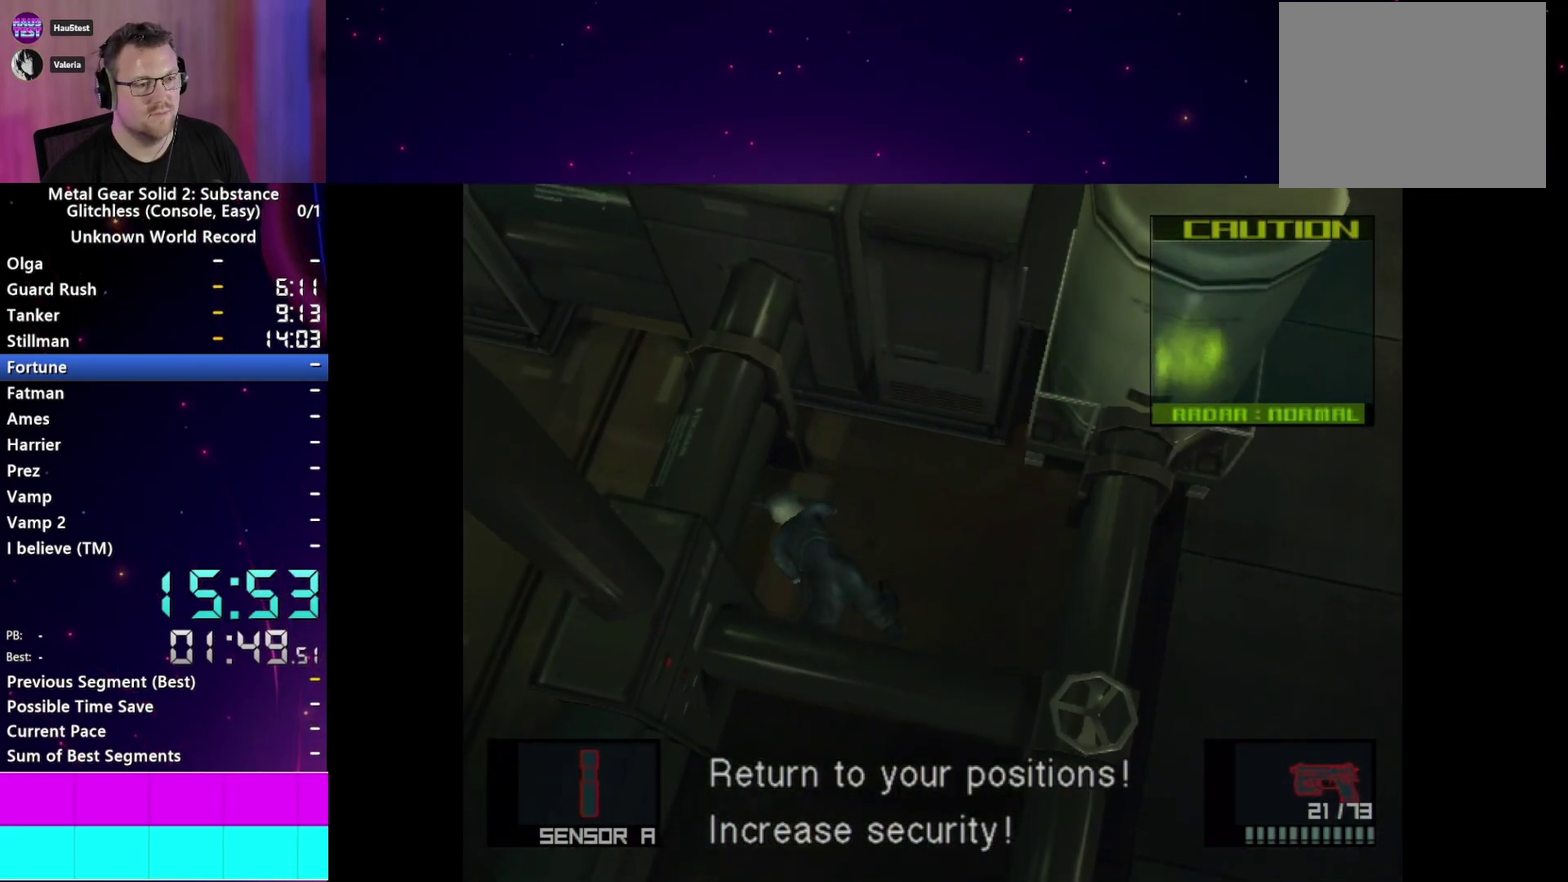
Gameplay with a controller (PlayStation layout); each line is a JSON object with the inputs held at the frame after it. "events" lists button and stick changes between this image and that frame as [ms after this image, input, new state], when the widget could be followed in between. This overlay highlights the sticks when they move; stick clicks (L3 R3) are not distinguishable. Not read: L3 R3 START left_stick.
{"buttons": [], "right_stick": "center", "events": []}
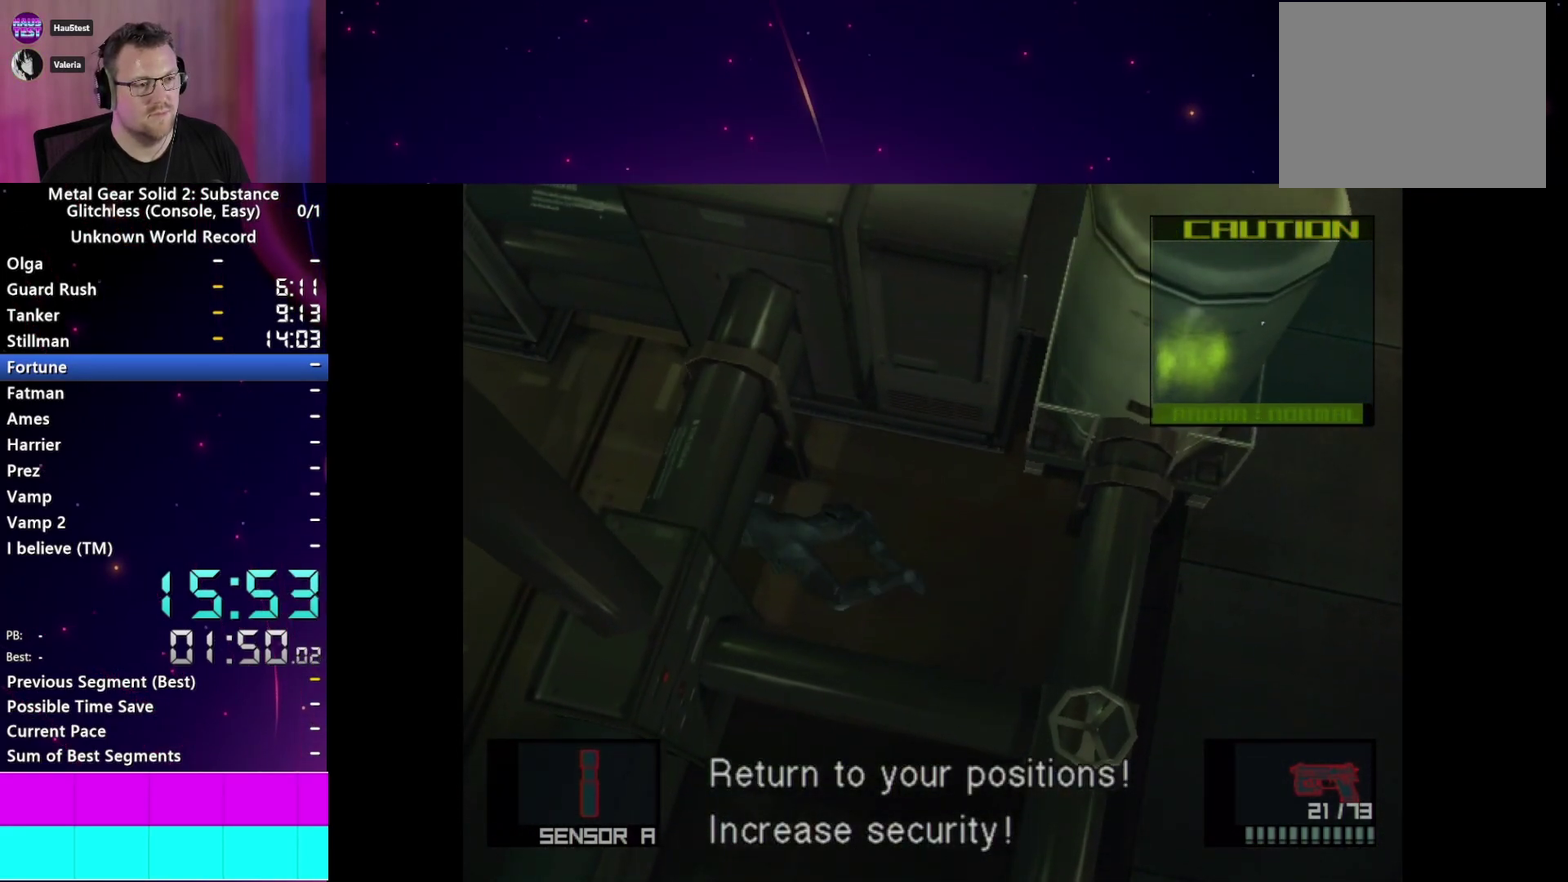
{"buttons": [], "right_stick": "center"}
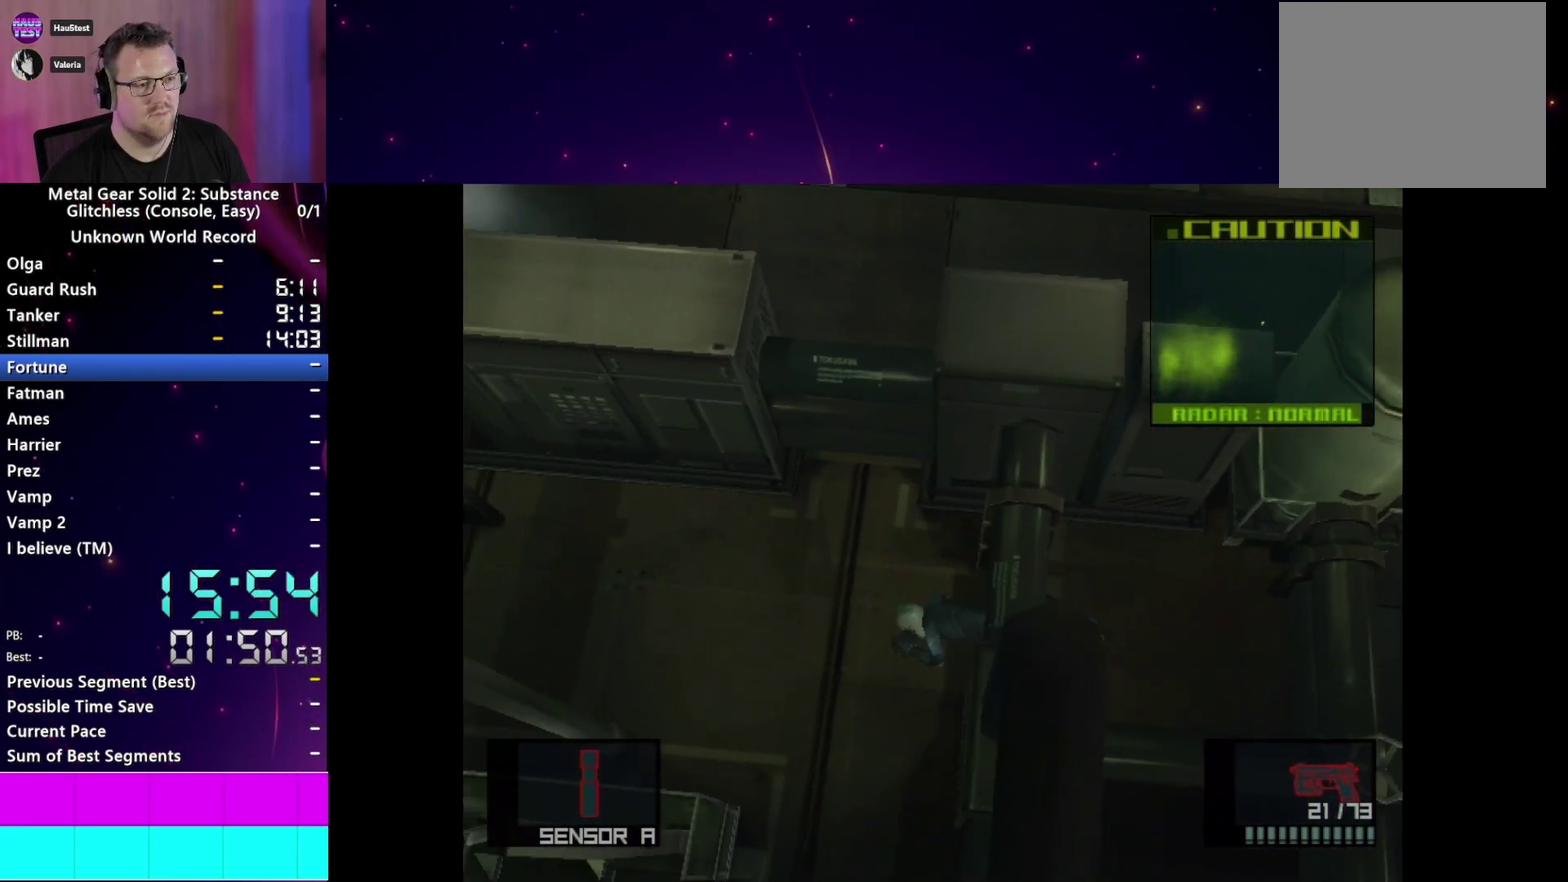
{"buttons": [], "right_stick": "center", "events": [[100, "R2", "down"], [183, "R2", "up"], [233, "CROSS", "down"], [317, "R2", "down"], [367, "CROSS", "up"], [400, "R2", "up"]]}
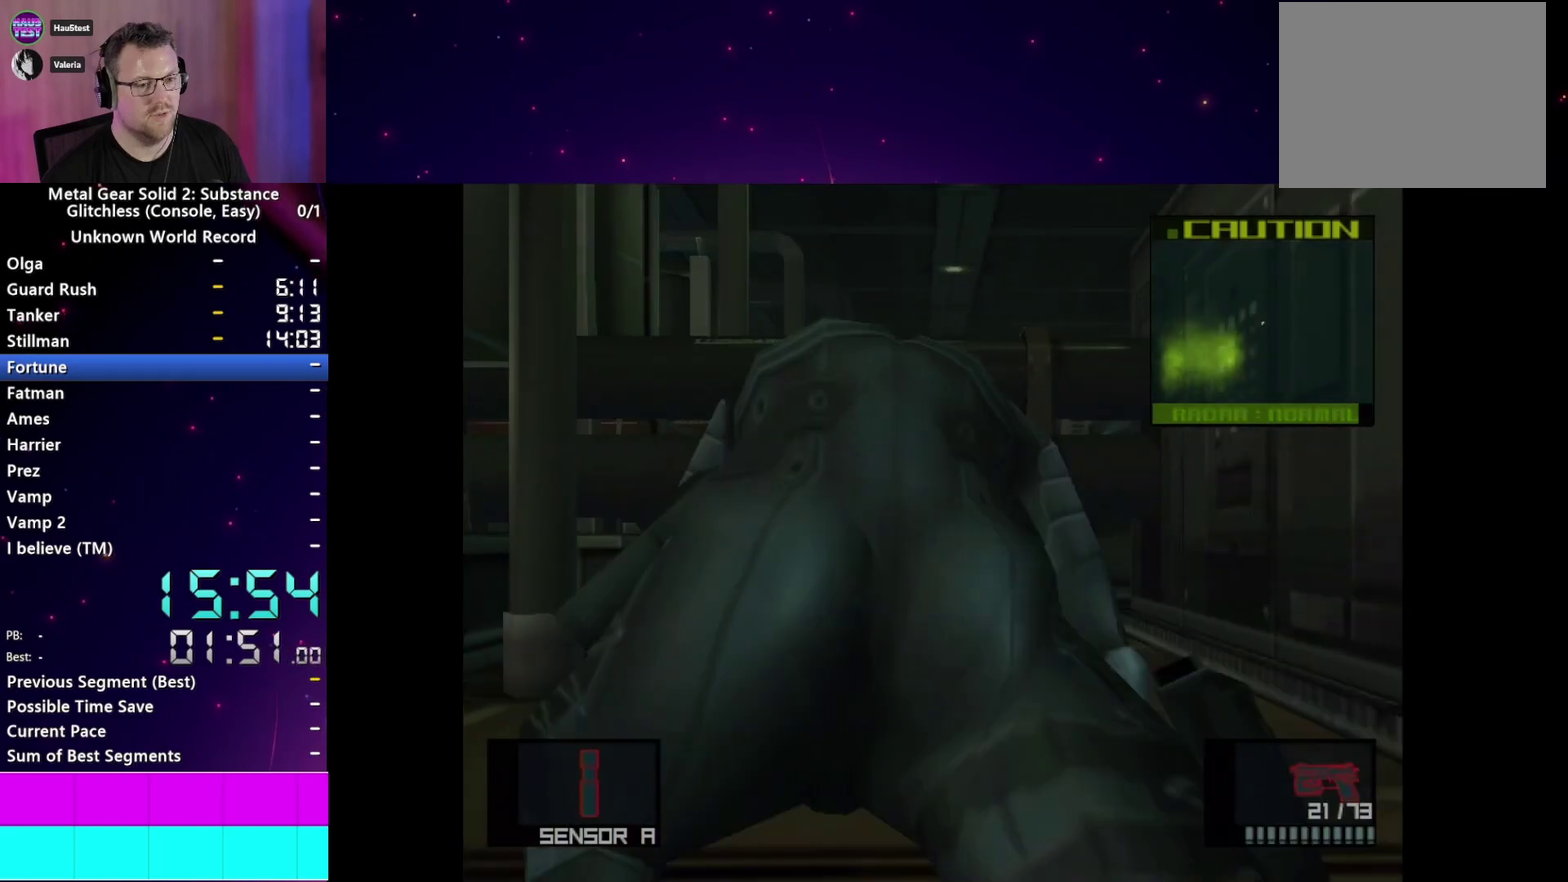
{"buttons": [], "right_stick": "center"}
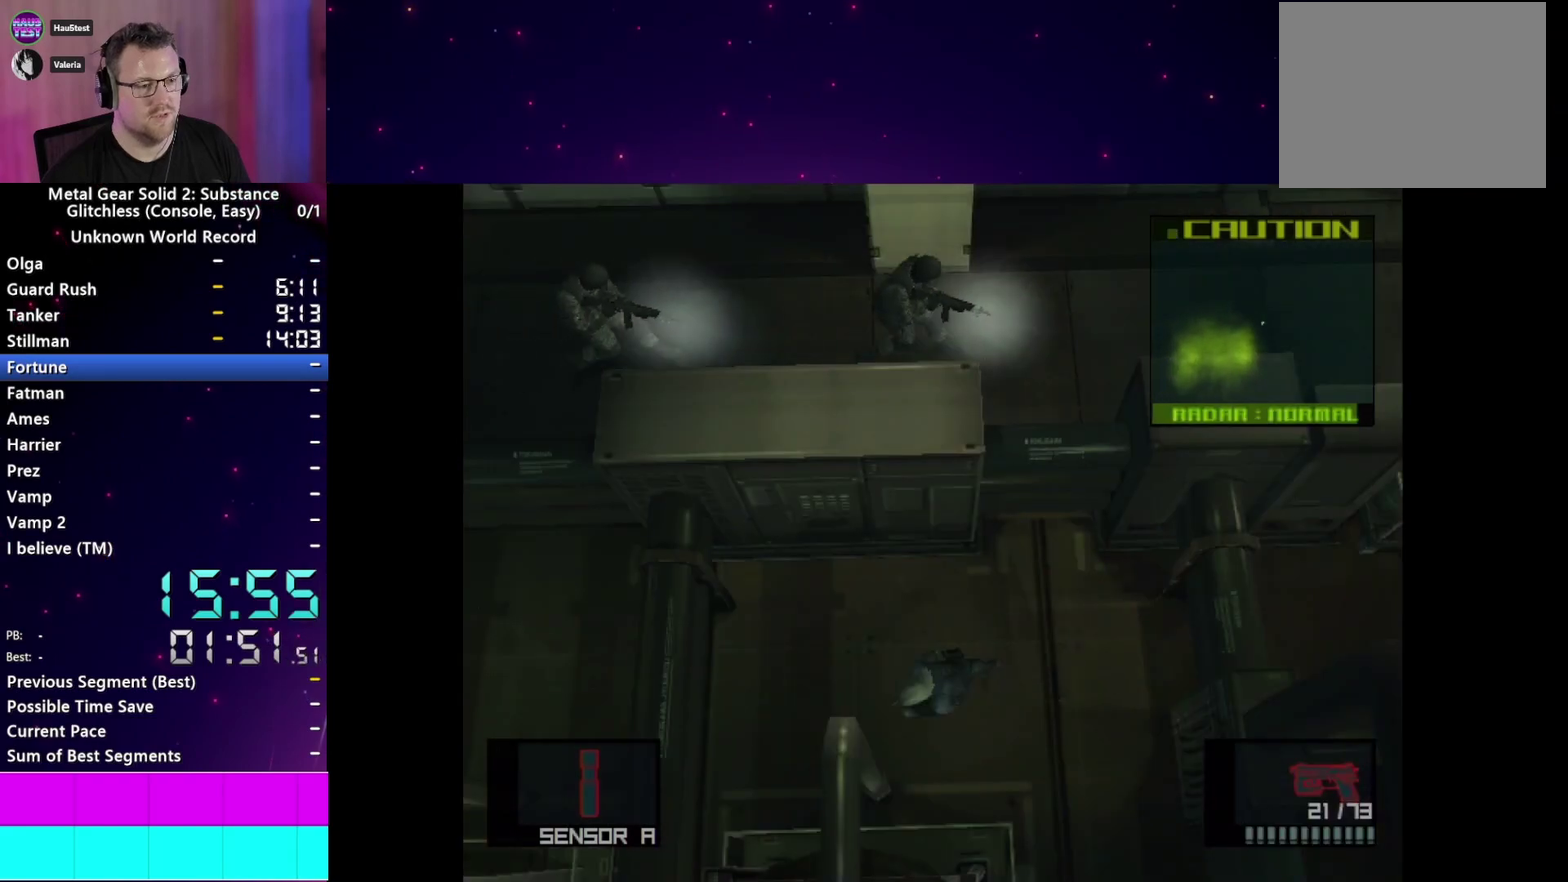
{"buttons": [], "right_stick": "center", "events": [[400, "CROSS", "down"], [483, "CROSS", "up"]]}
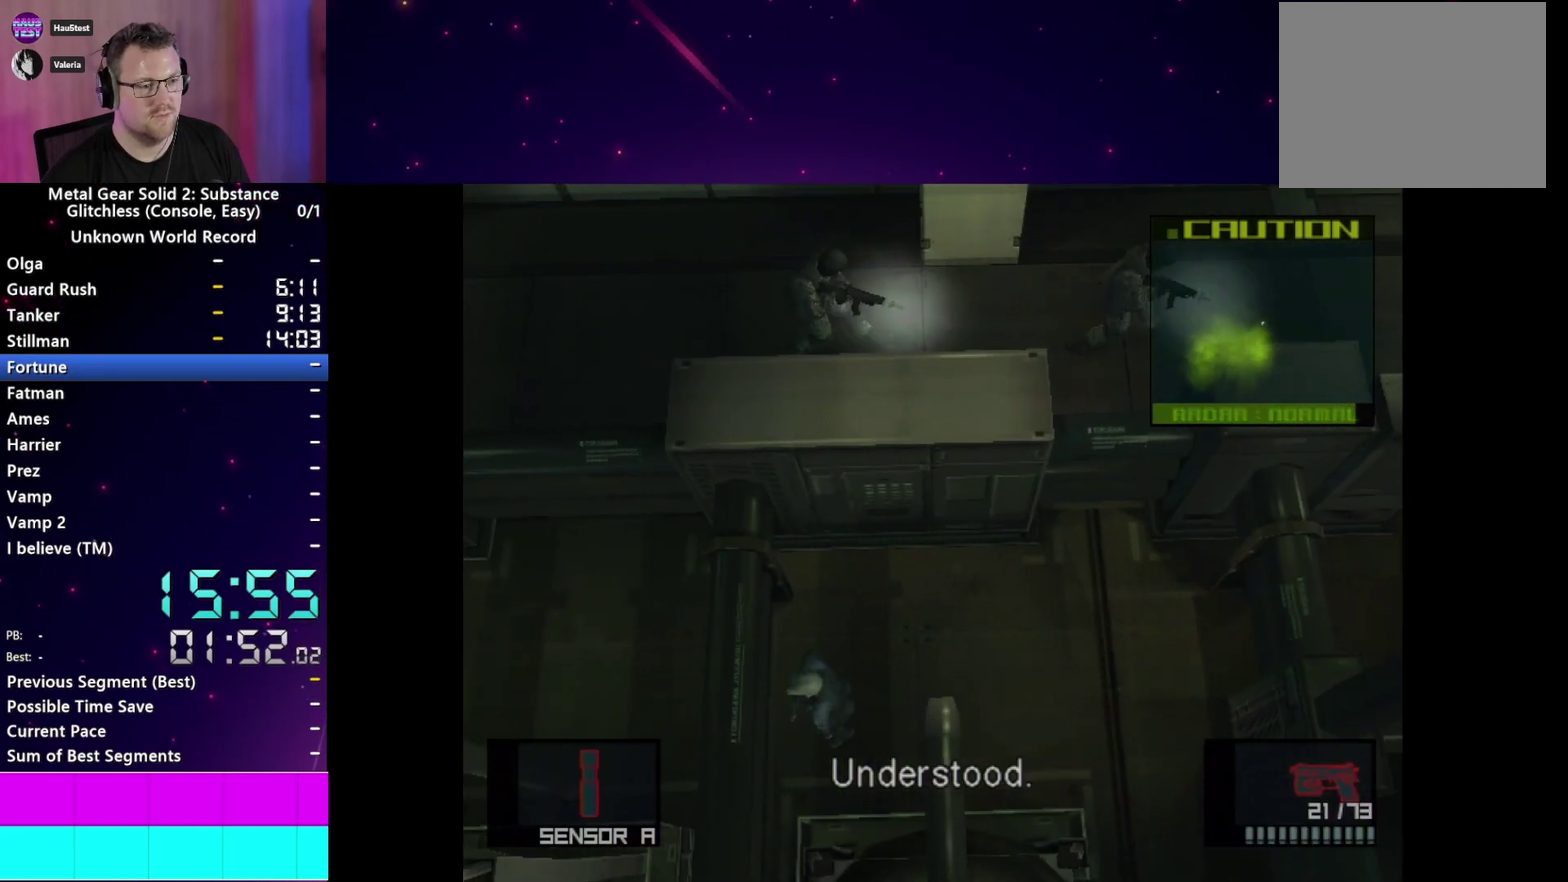
{"buttons": [], "right_stick": "center"}
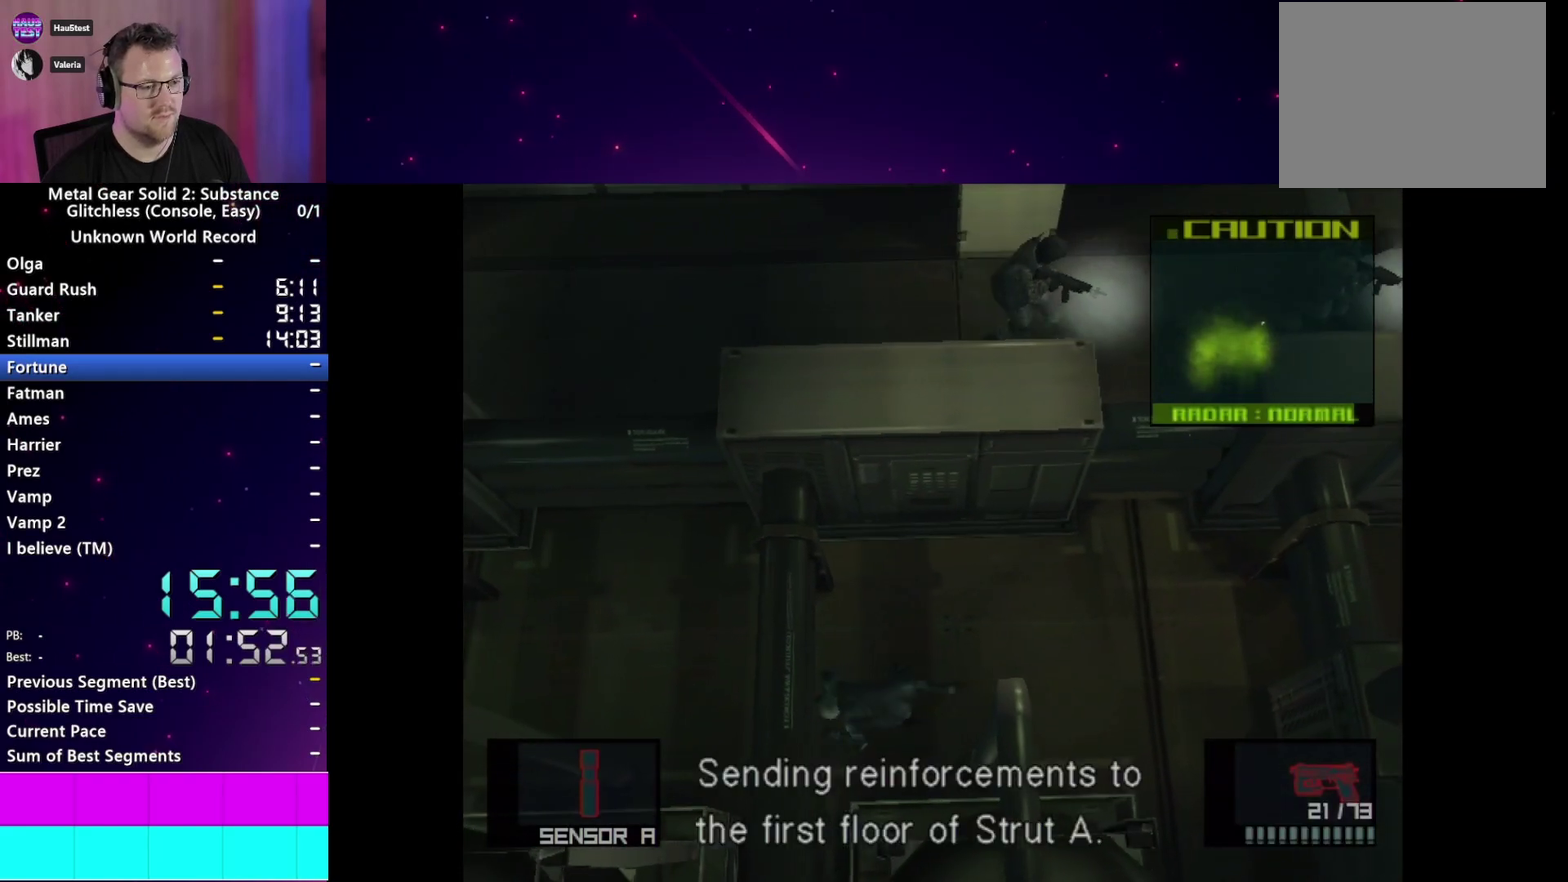
{"buttons": [], "right_stick": "center"}
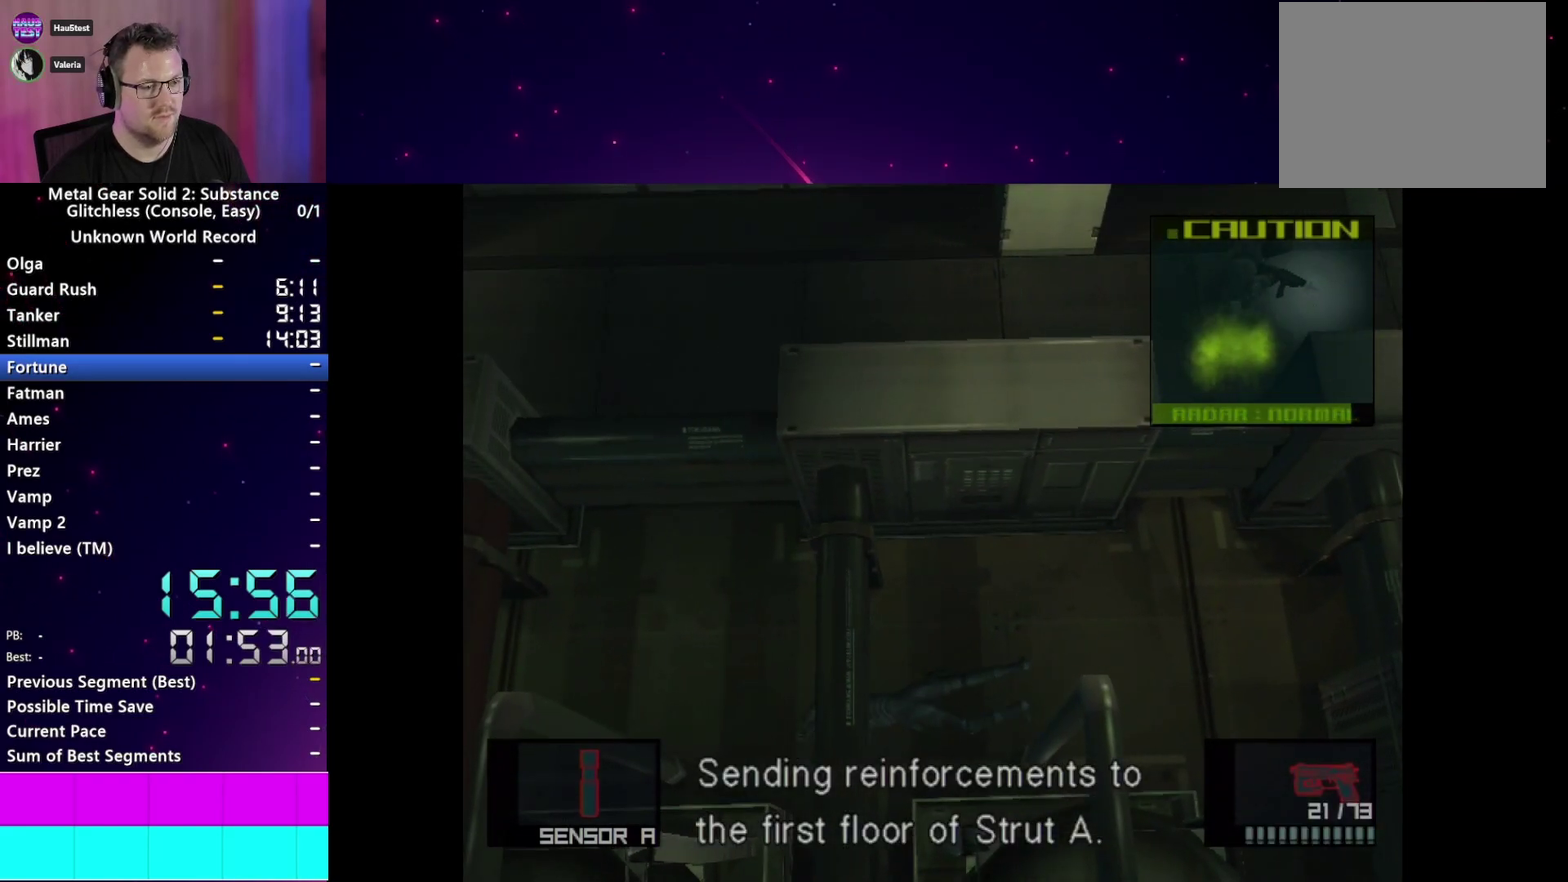
{"buttons": [], "right_stick": "center", "events": []}
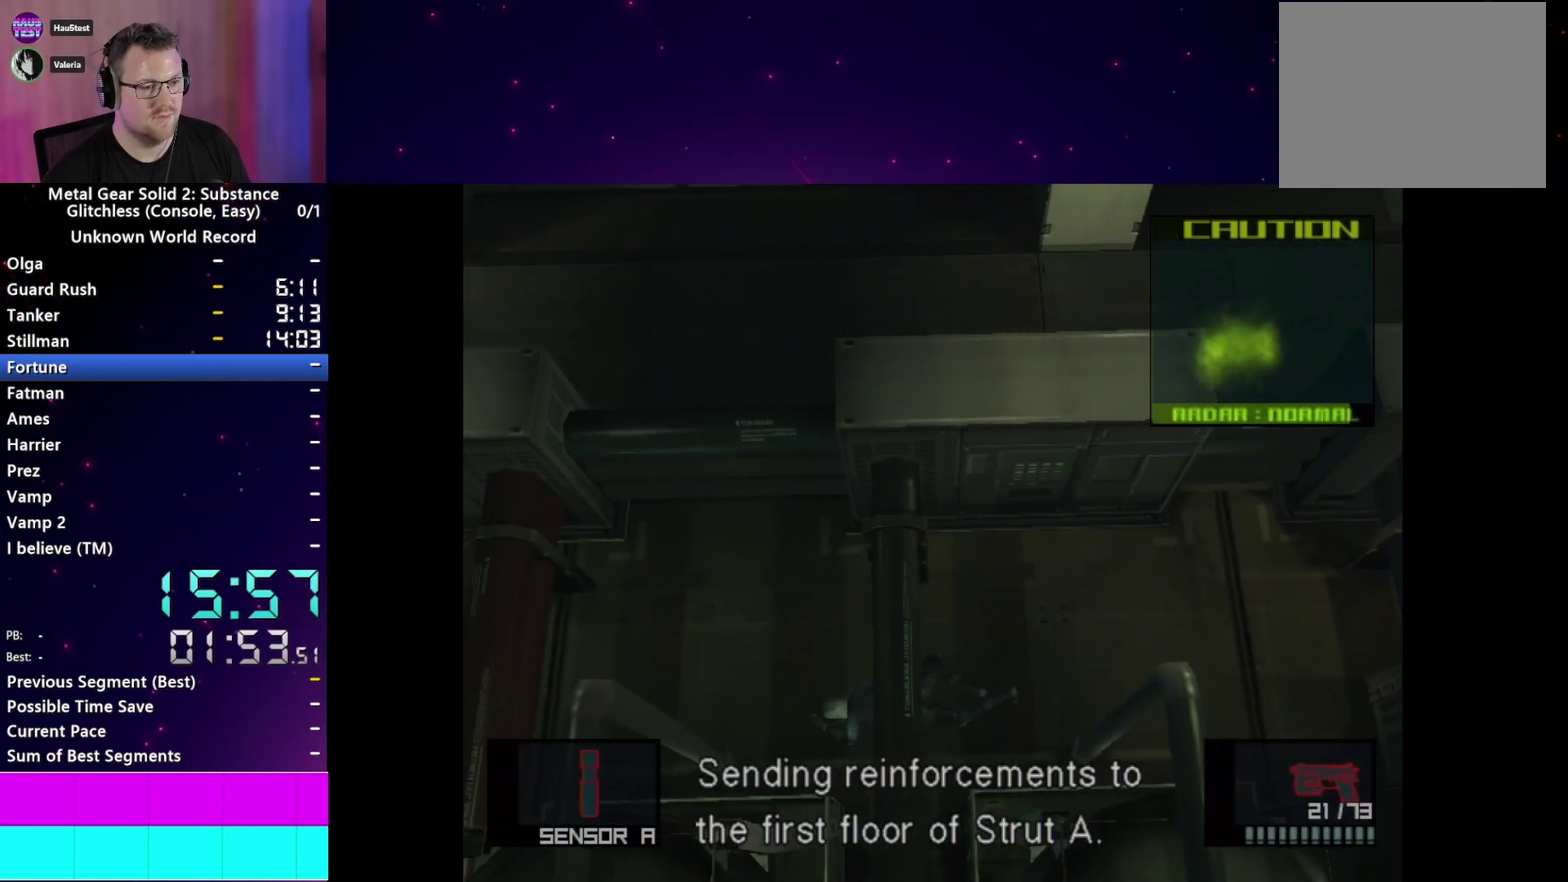
{"buttons": [], "right_stick": "center", "events": [[417, "R2", "down"], [500, "R2", "up"]]}
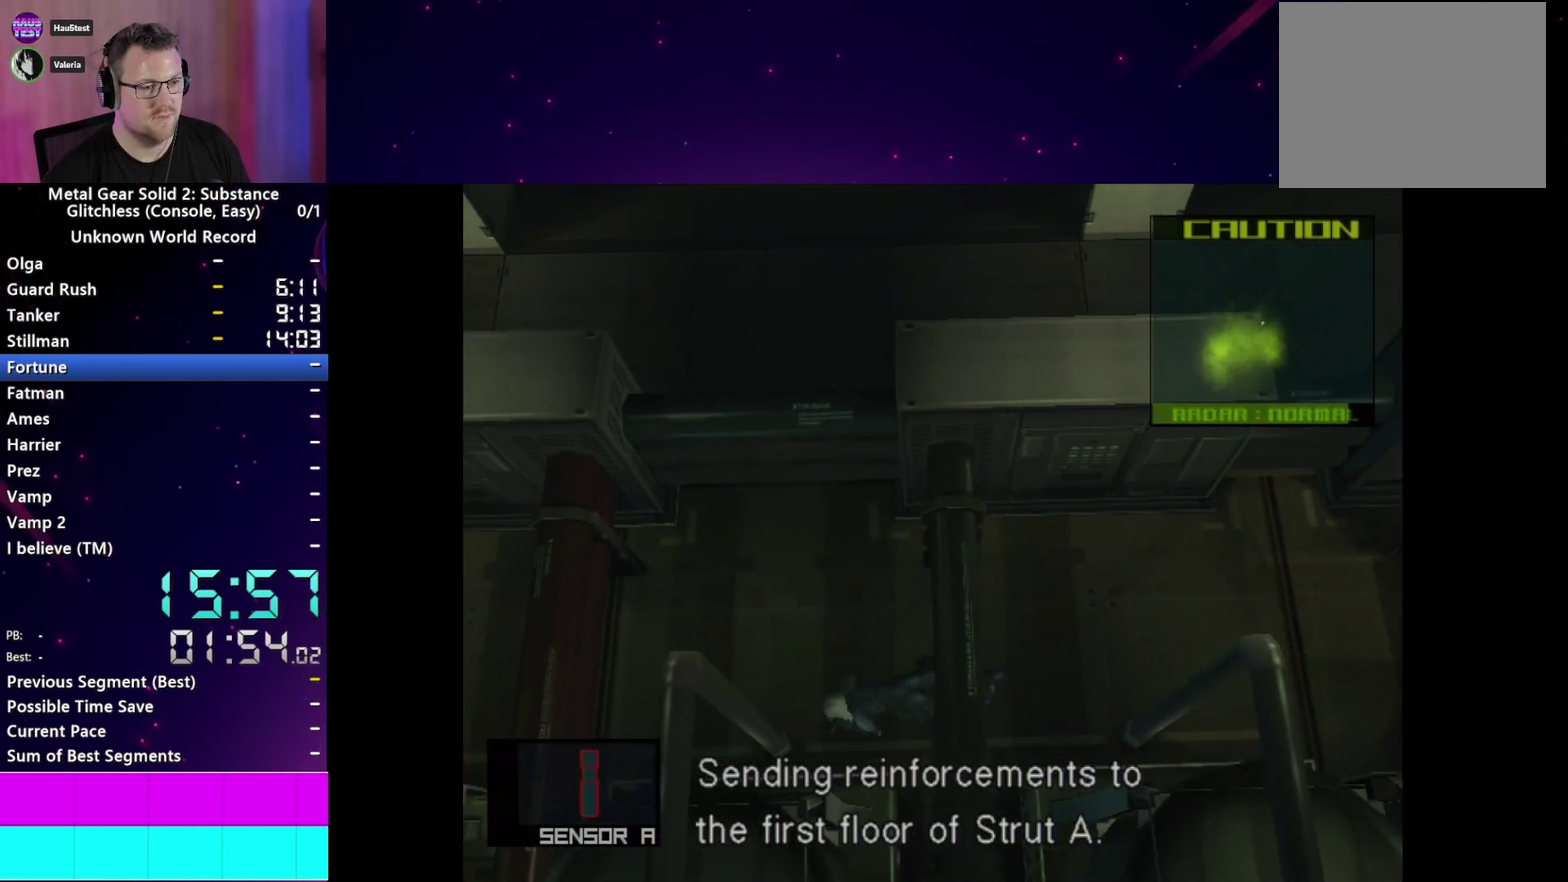
{"buttons": [], "right_stick": "center", "events": [[50, "CROSS", "down"], [133, "R2", "down"], [183, "CROSS", "up"], [250, "R2", "up"], [283, "CROSS", "down"], [367, "R2", "down"], [417, "CROSS", "up"], [450, "R2", "up"]]}
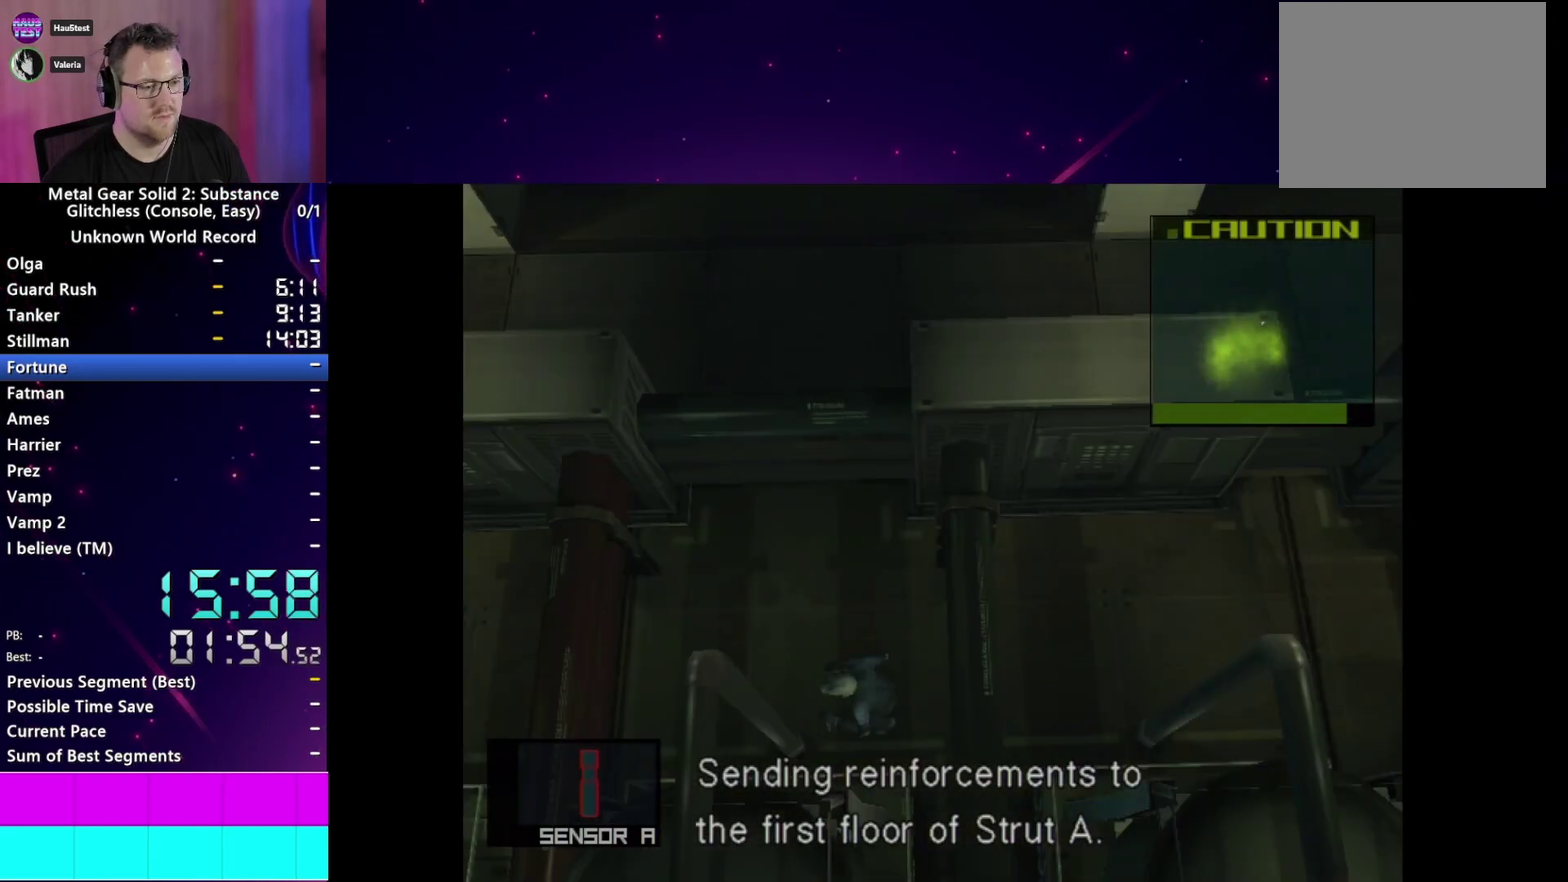
{"buttons": ["SQUARE"], "right_stick": "center", "events": [[17, "SQUARE", "down"]]}
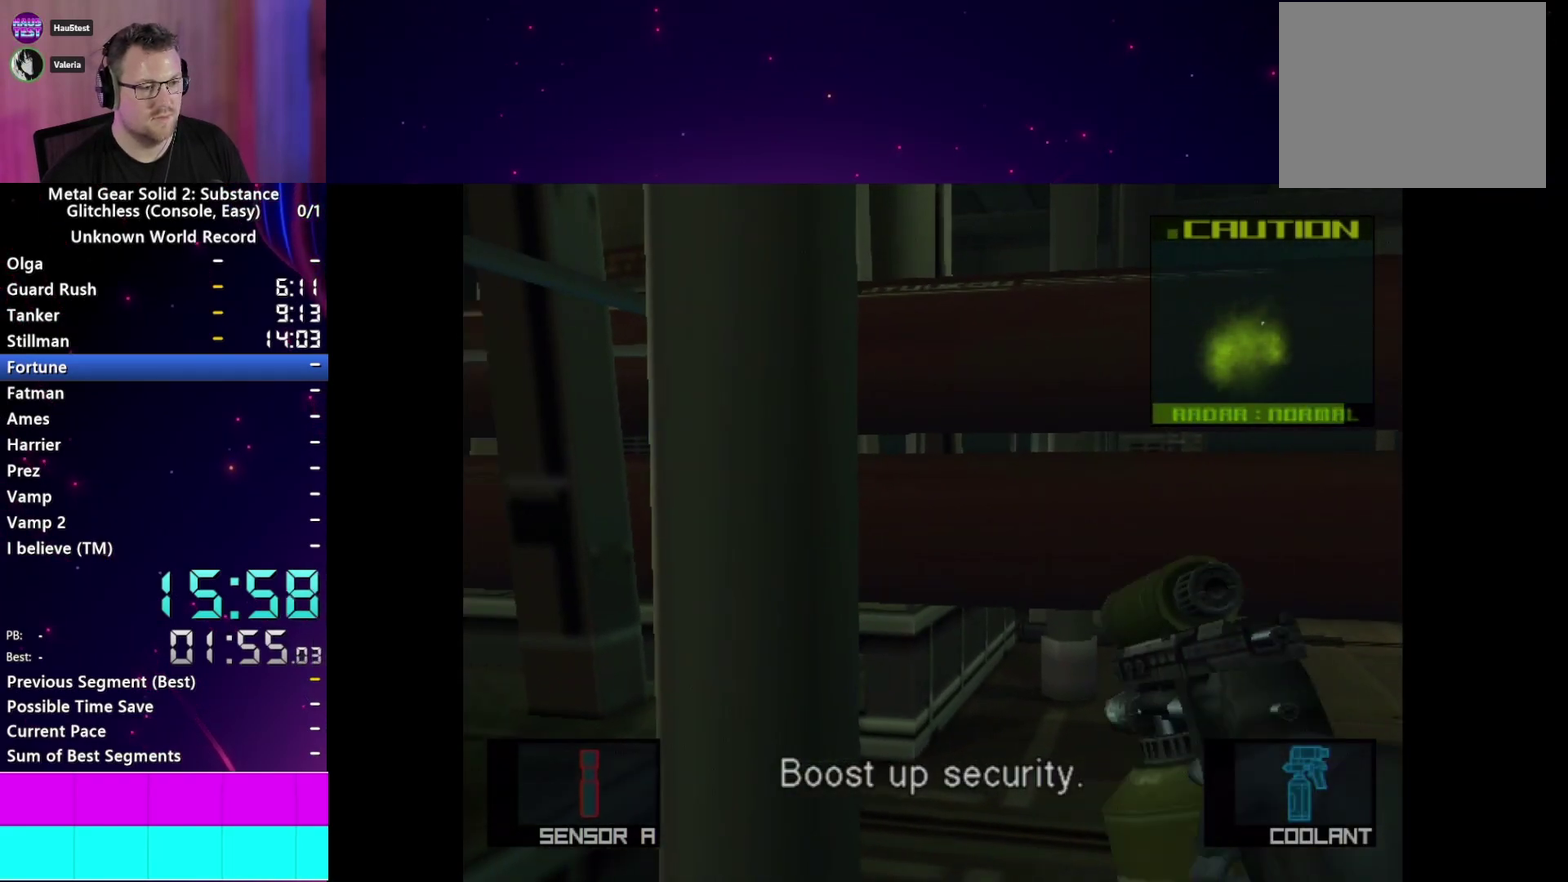
{"buttons": ["SQUARE"], "right_stick": "center"}
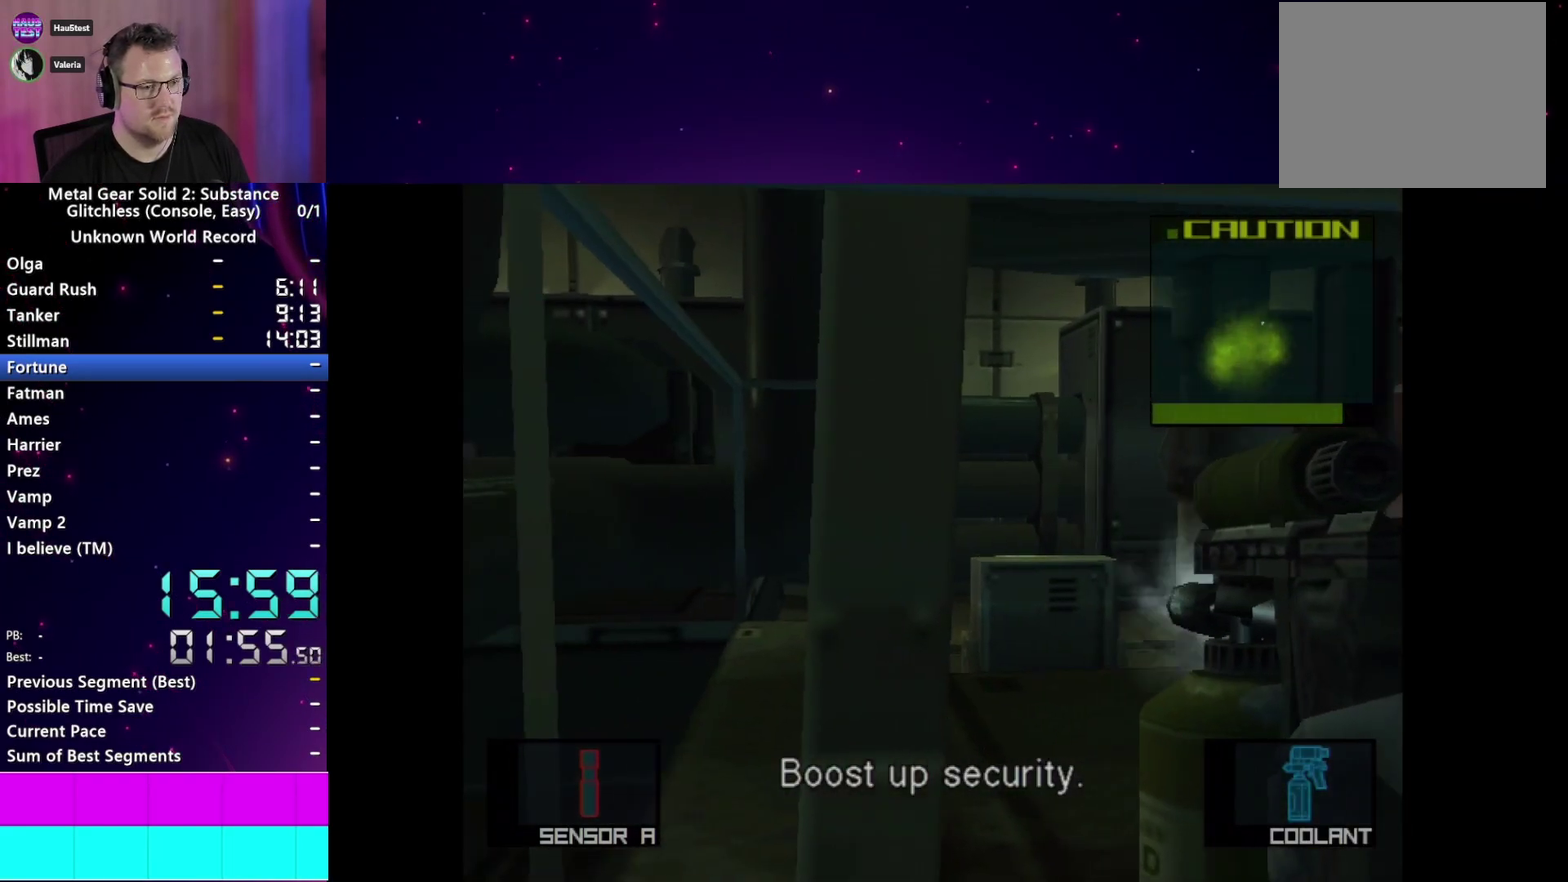
{"buttons": ["SQUARE"], "right_stick": "center", "events": []}
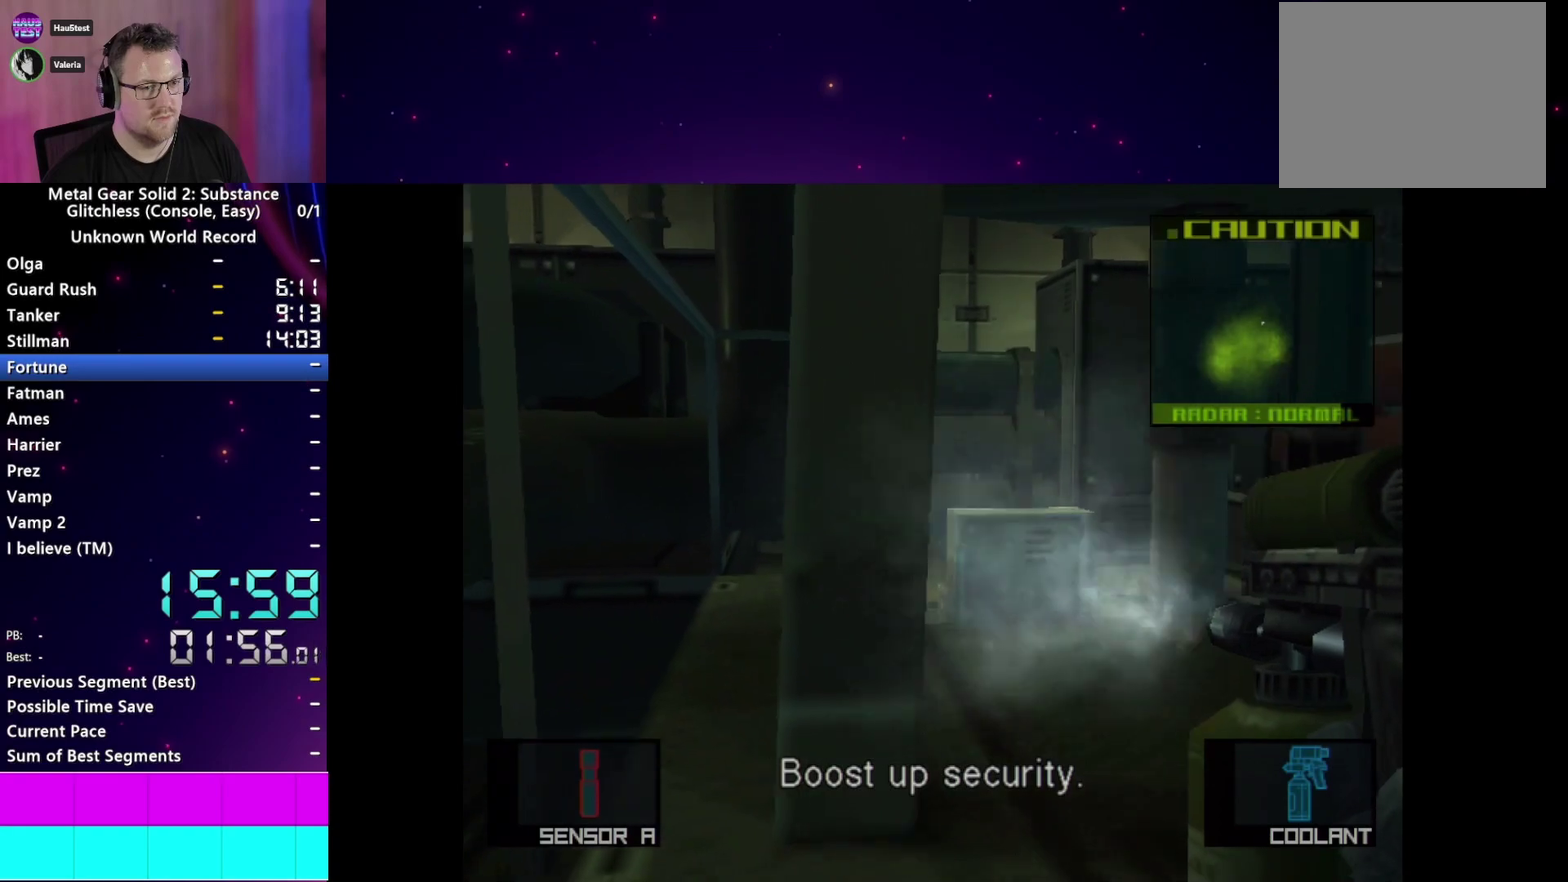
{"buttons": ["SQUARE"], "right_stick": "center", "events": []}
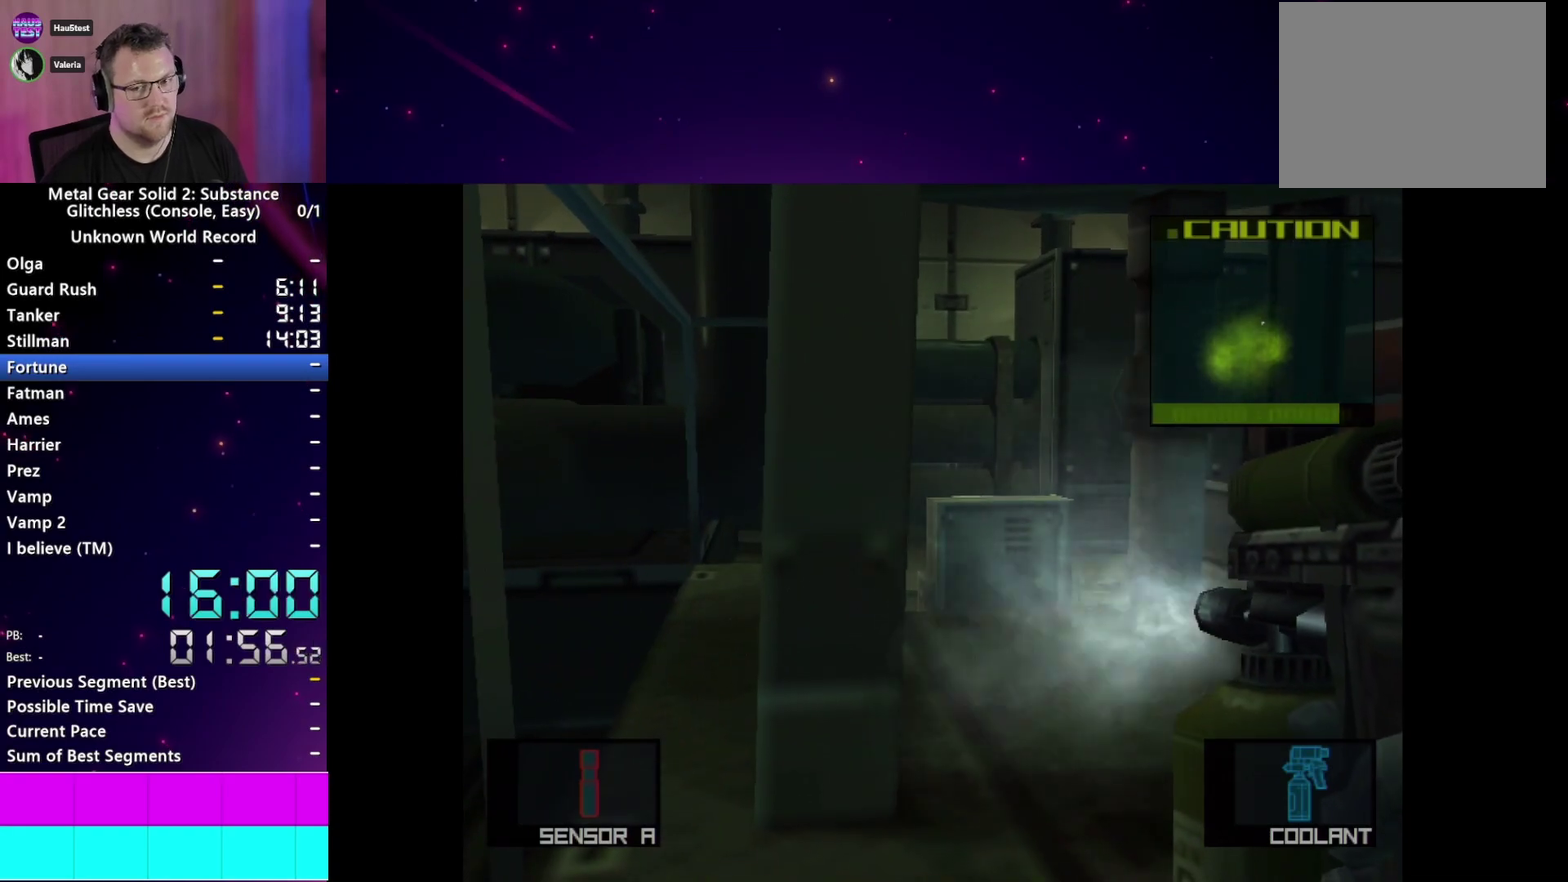
{"buttons": ["SQUARE"], "right_stick": "center", "events": []}
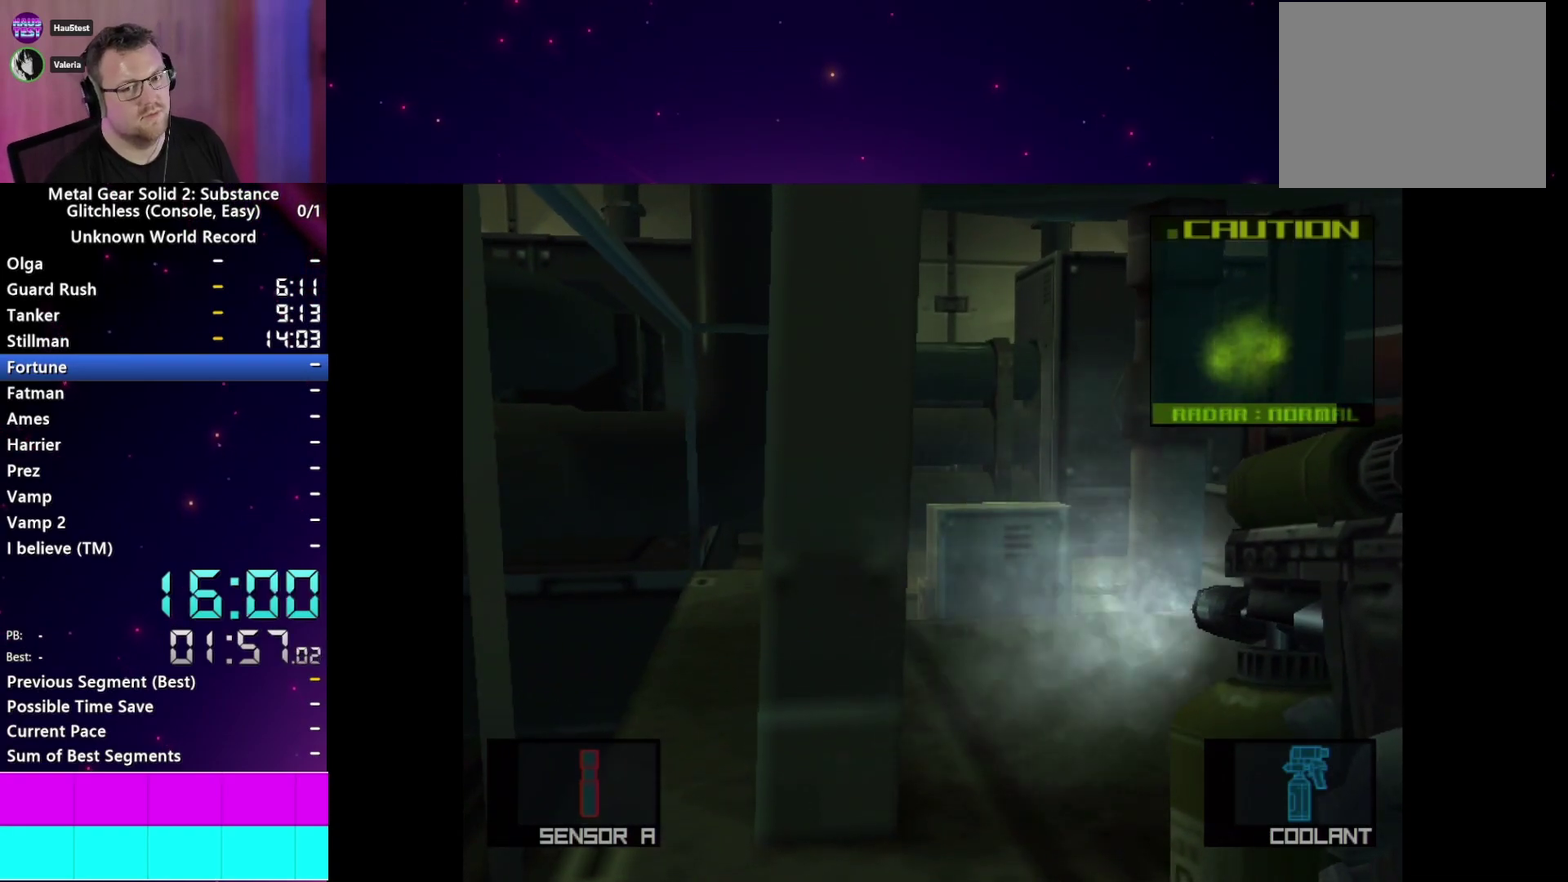
{"buttons": ["SQUARE"], "right_stick": "center", "events": []}
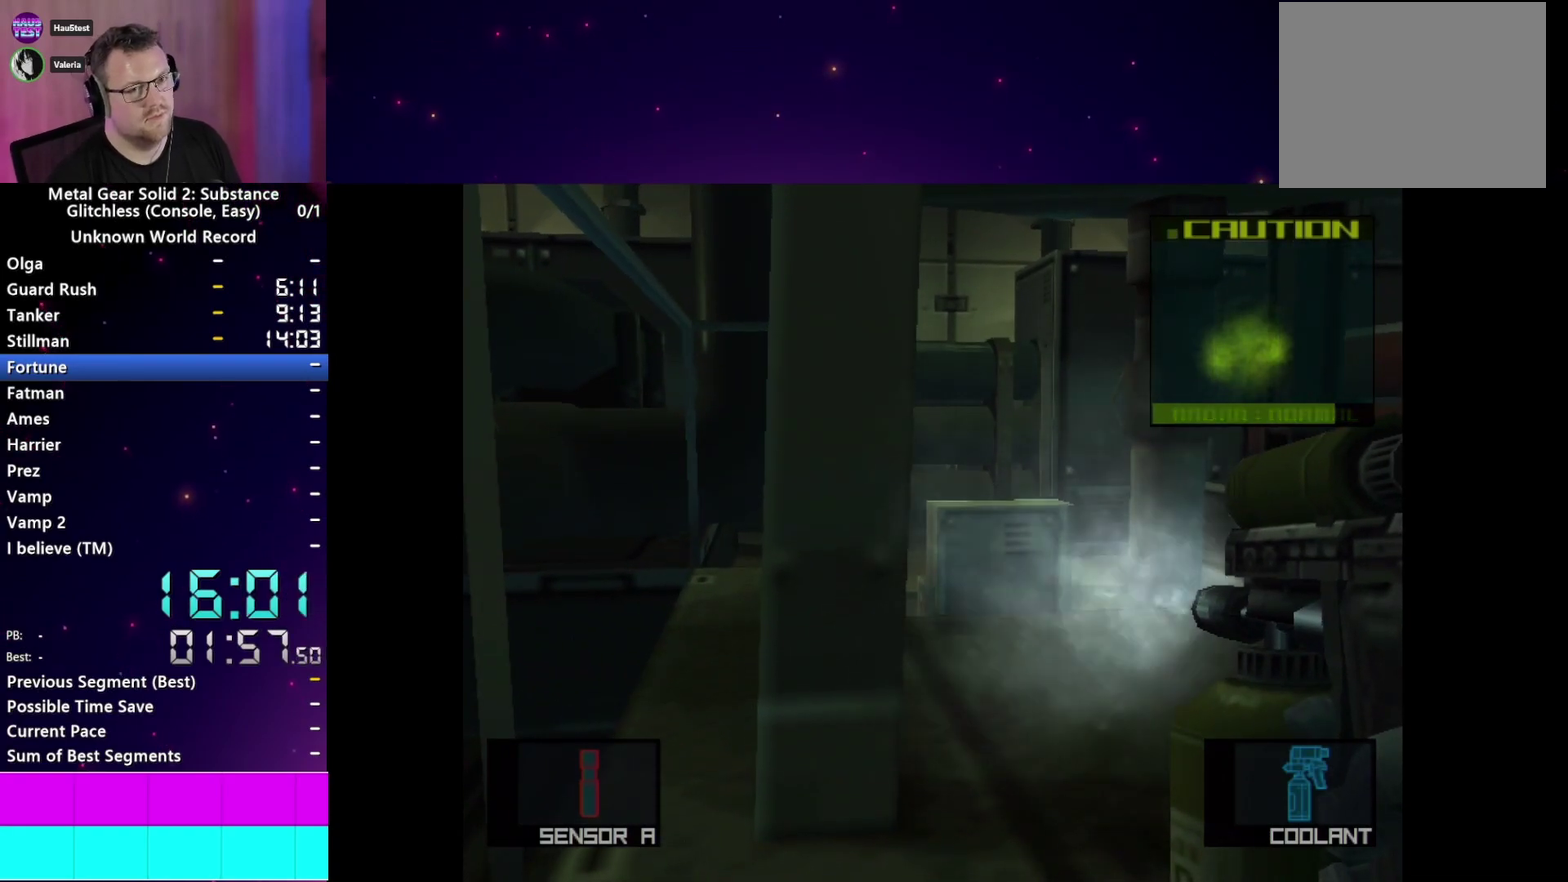
{"buttons": ["SQUARE"], "right_stick": "center", "events": []}
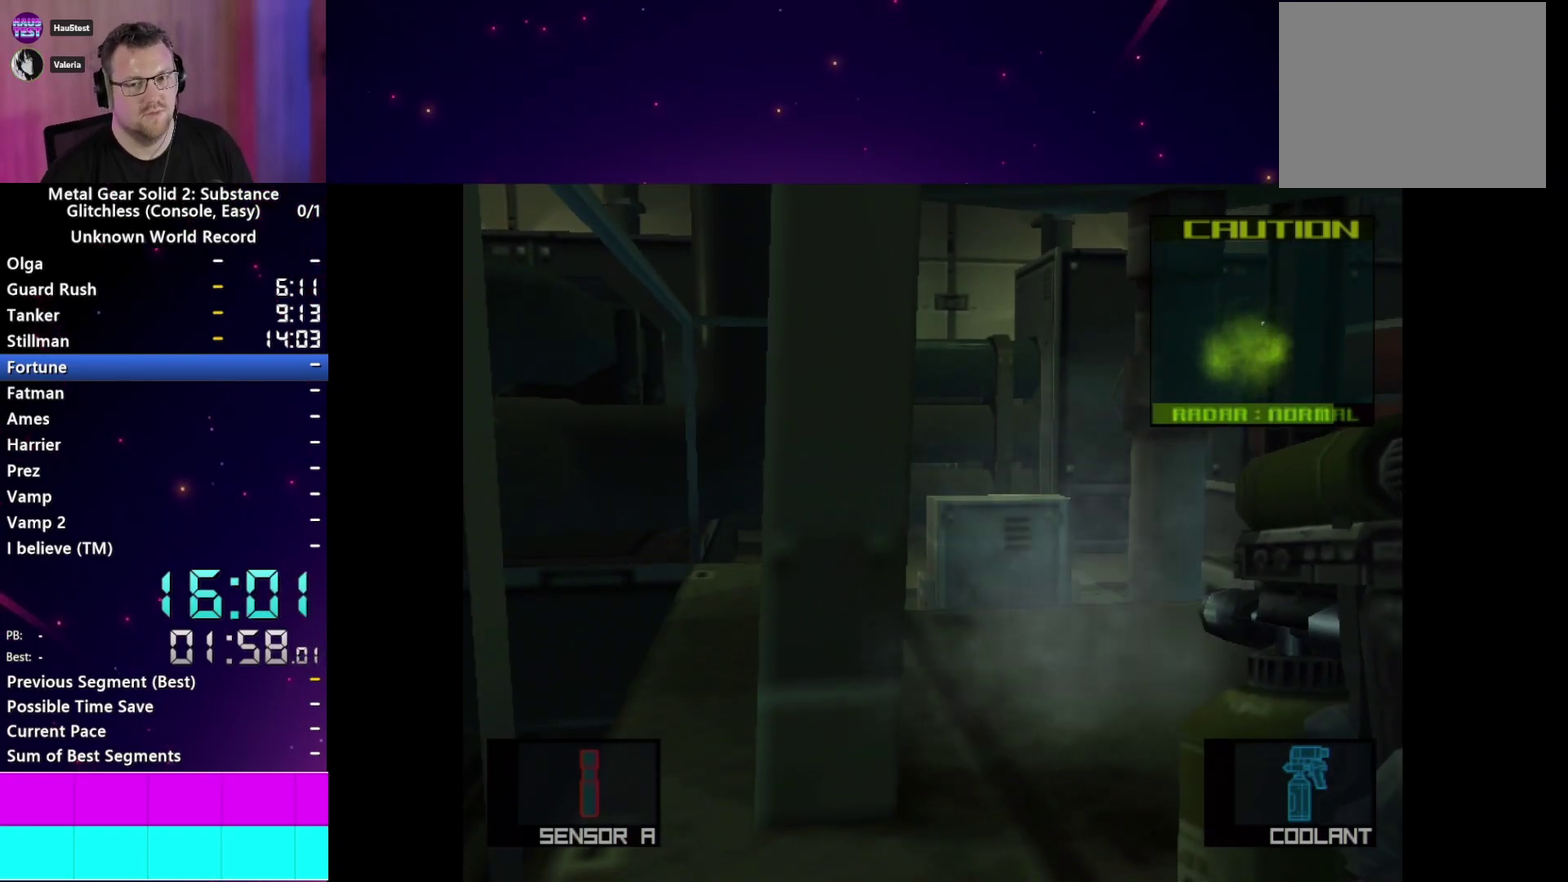
{"buttons": ["SQUARE"], "right_stick": "center", "events": []}
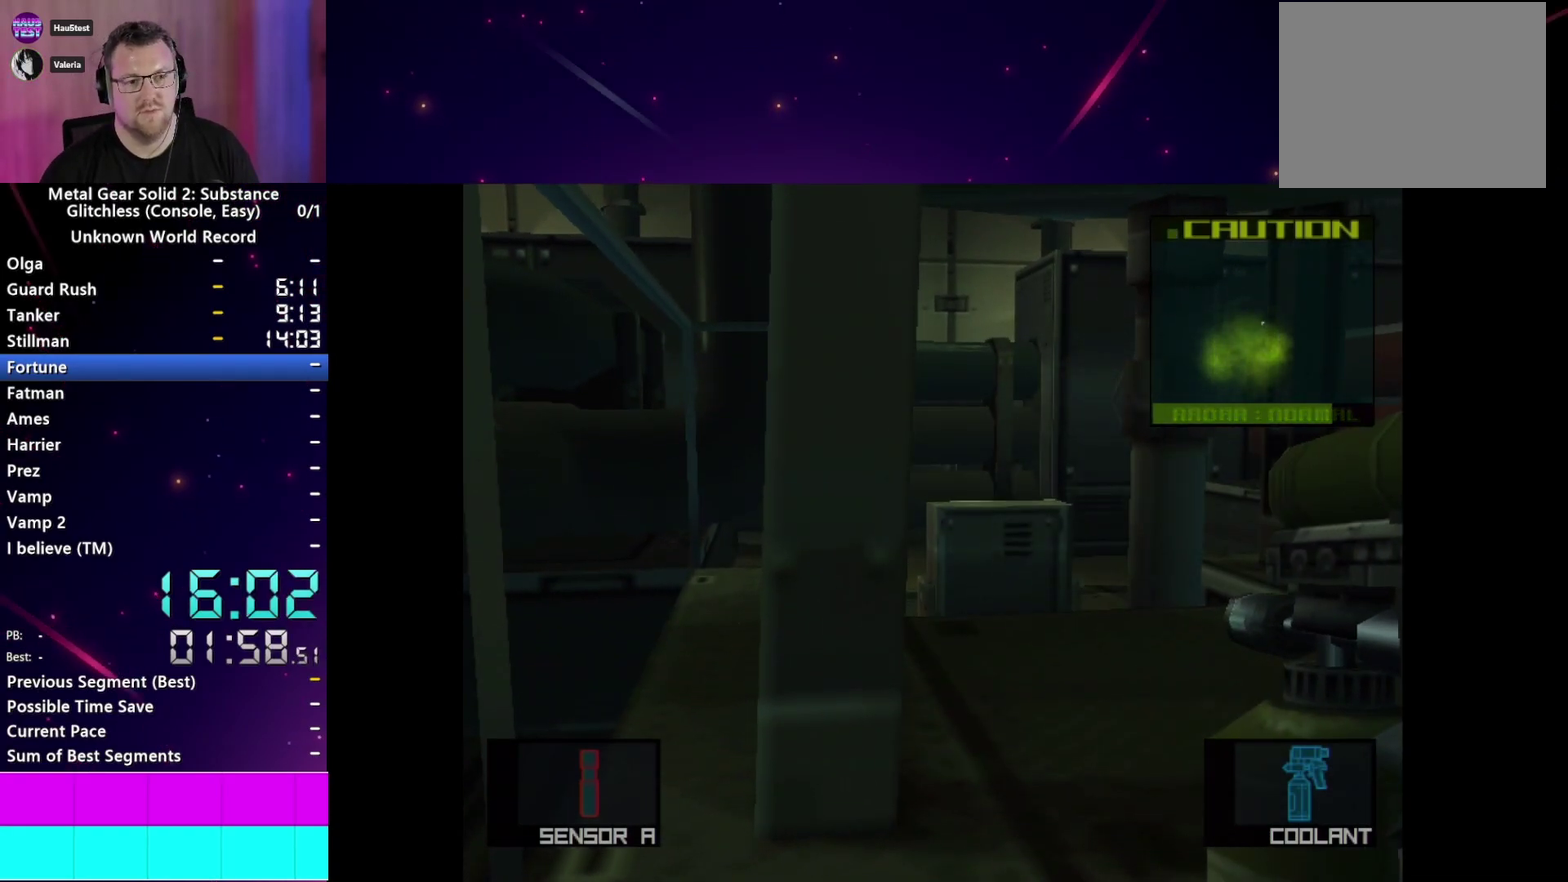
{"buttons": ["SQUARE"], "right_stick": "center", "events": []}
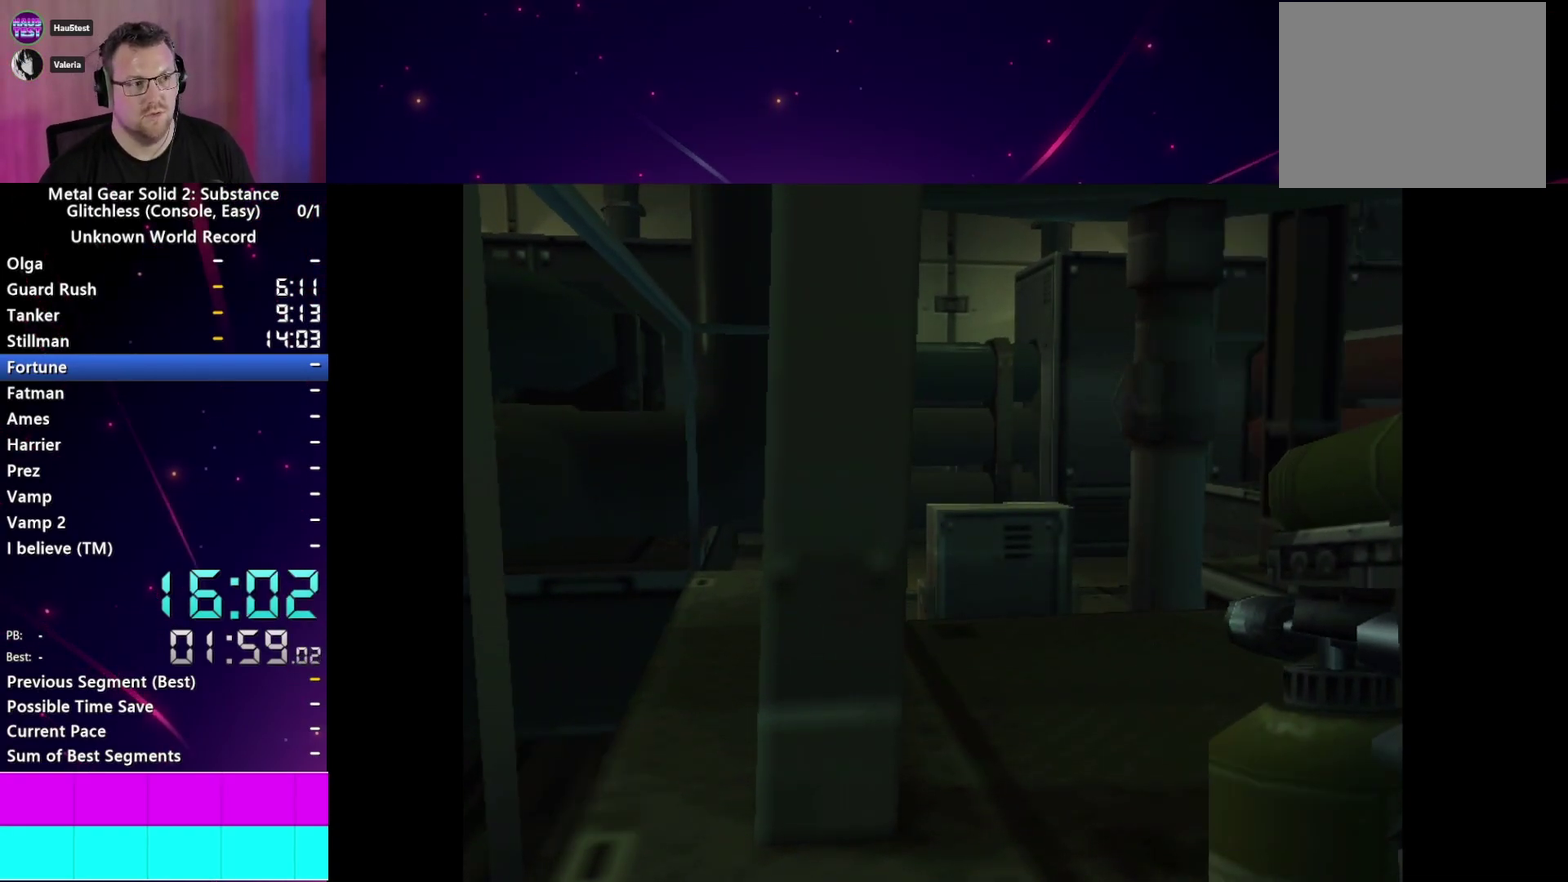
{"buttons": [], "right_stick": "center", "events": [[83, "SQUARE", "up"]]}
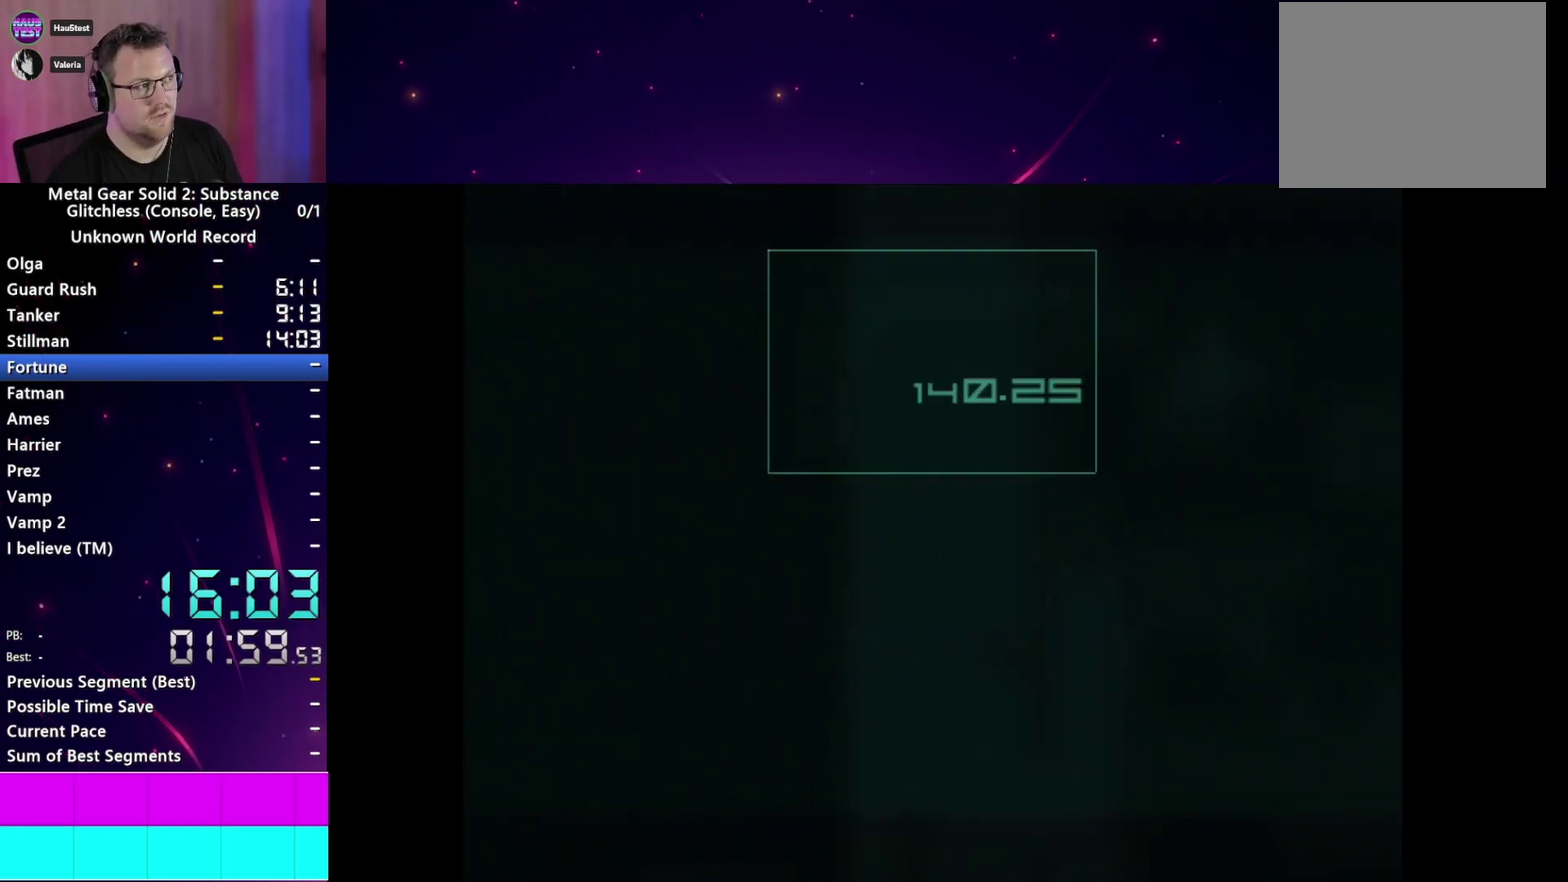
{"buttons": [], "right_stick": "center", "events": []}
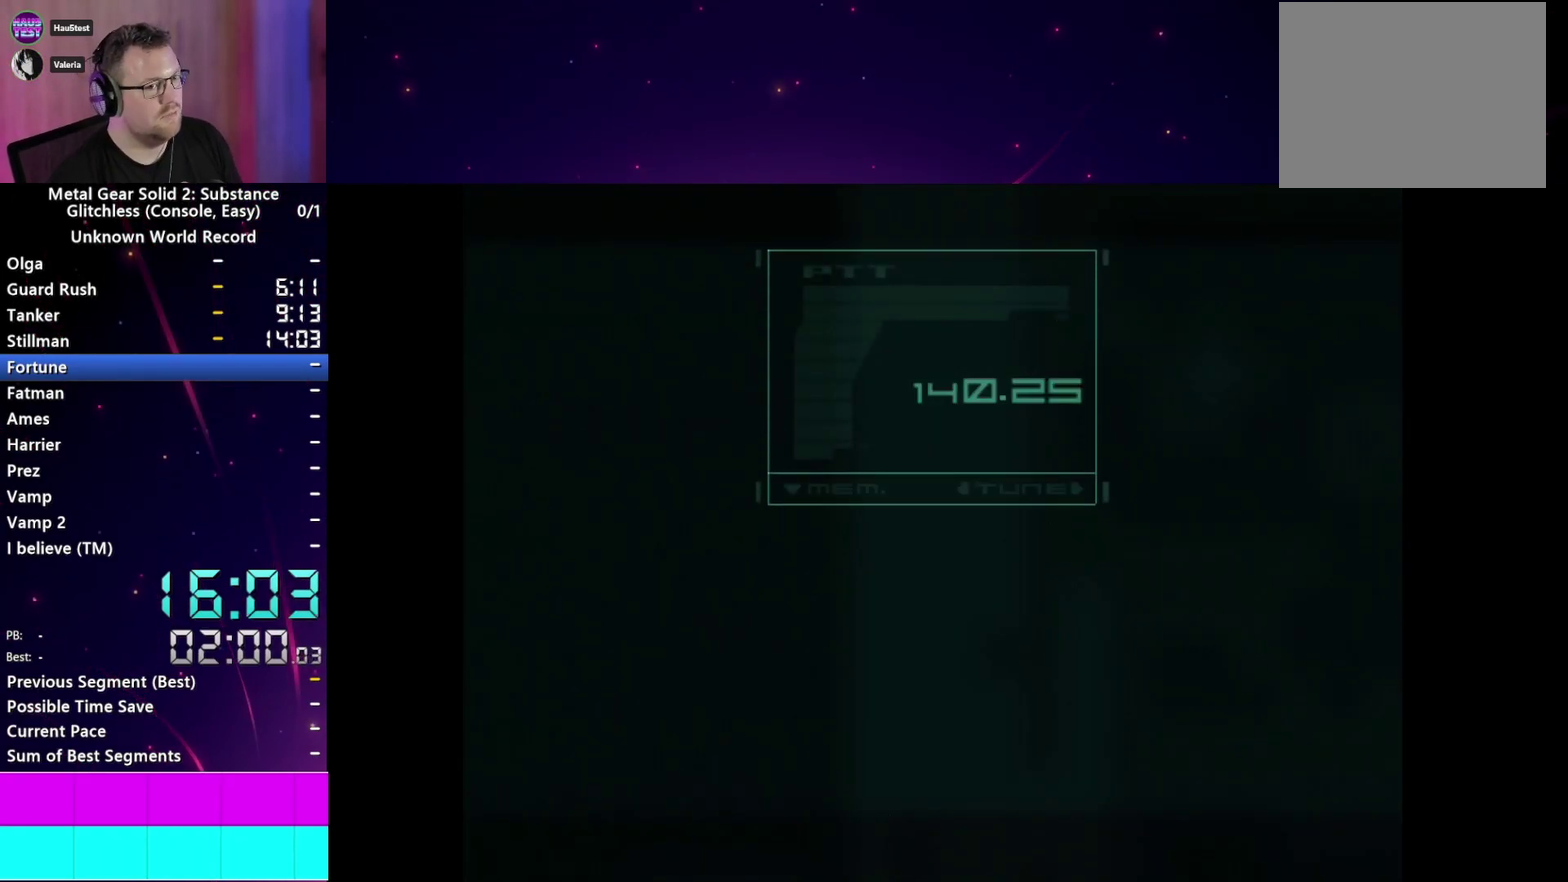
{"buttons": [], "right_stick": "center", "events": []}
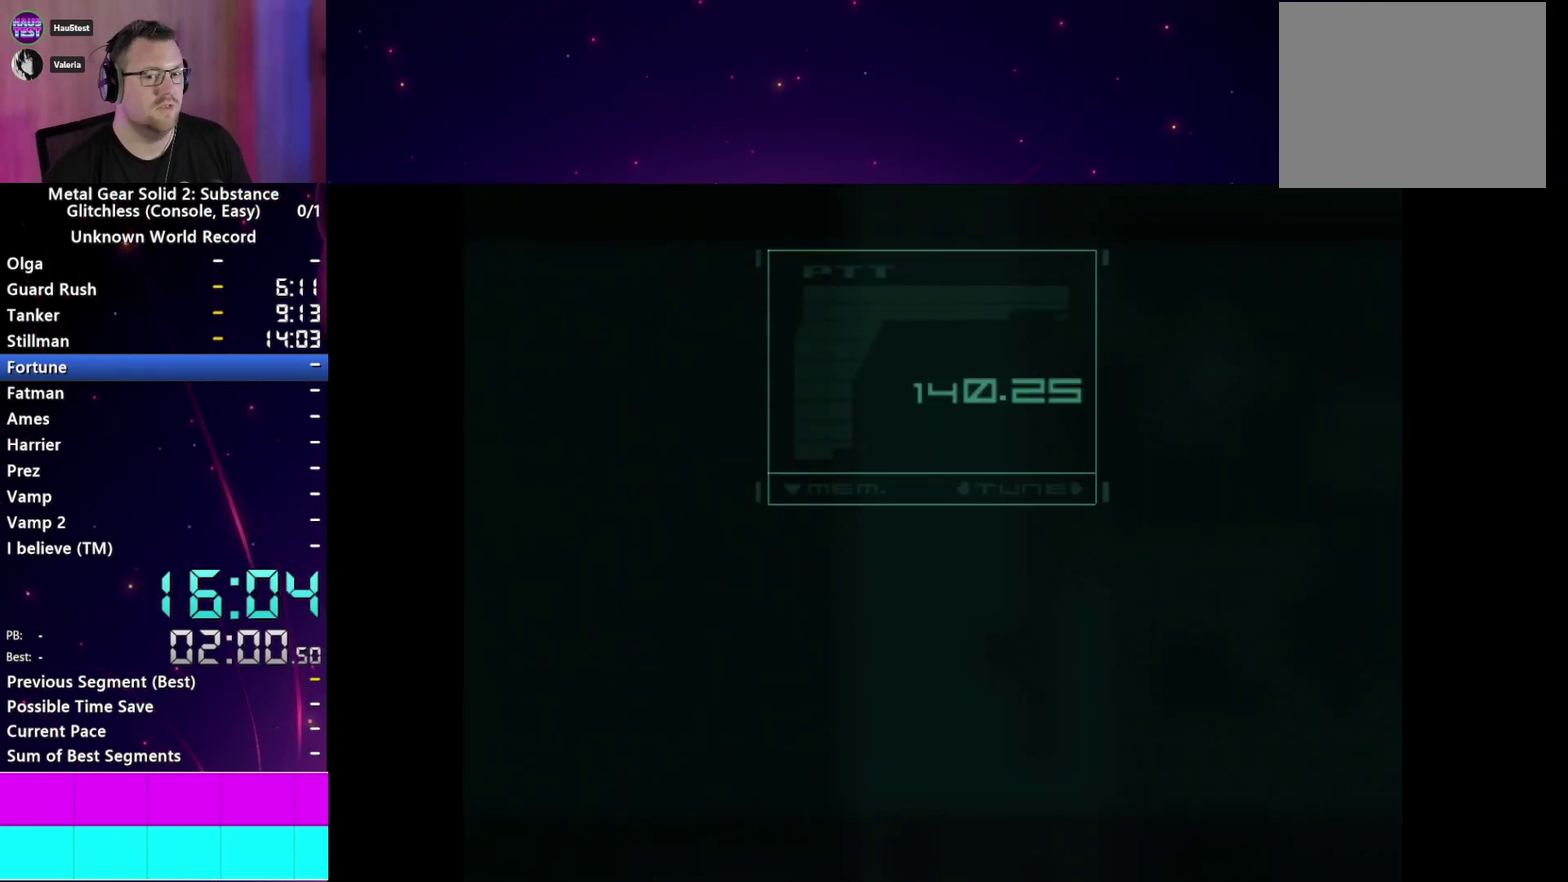
{"buttons": [], "right_stick": "center", "events": []}
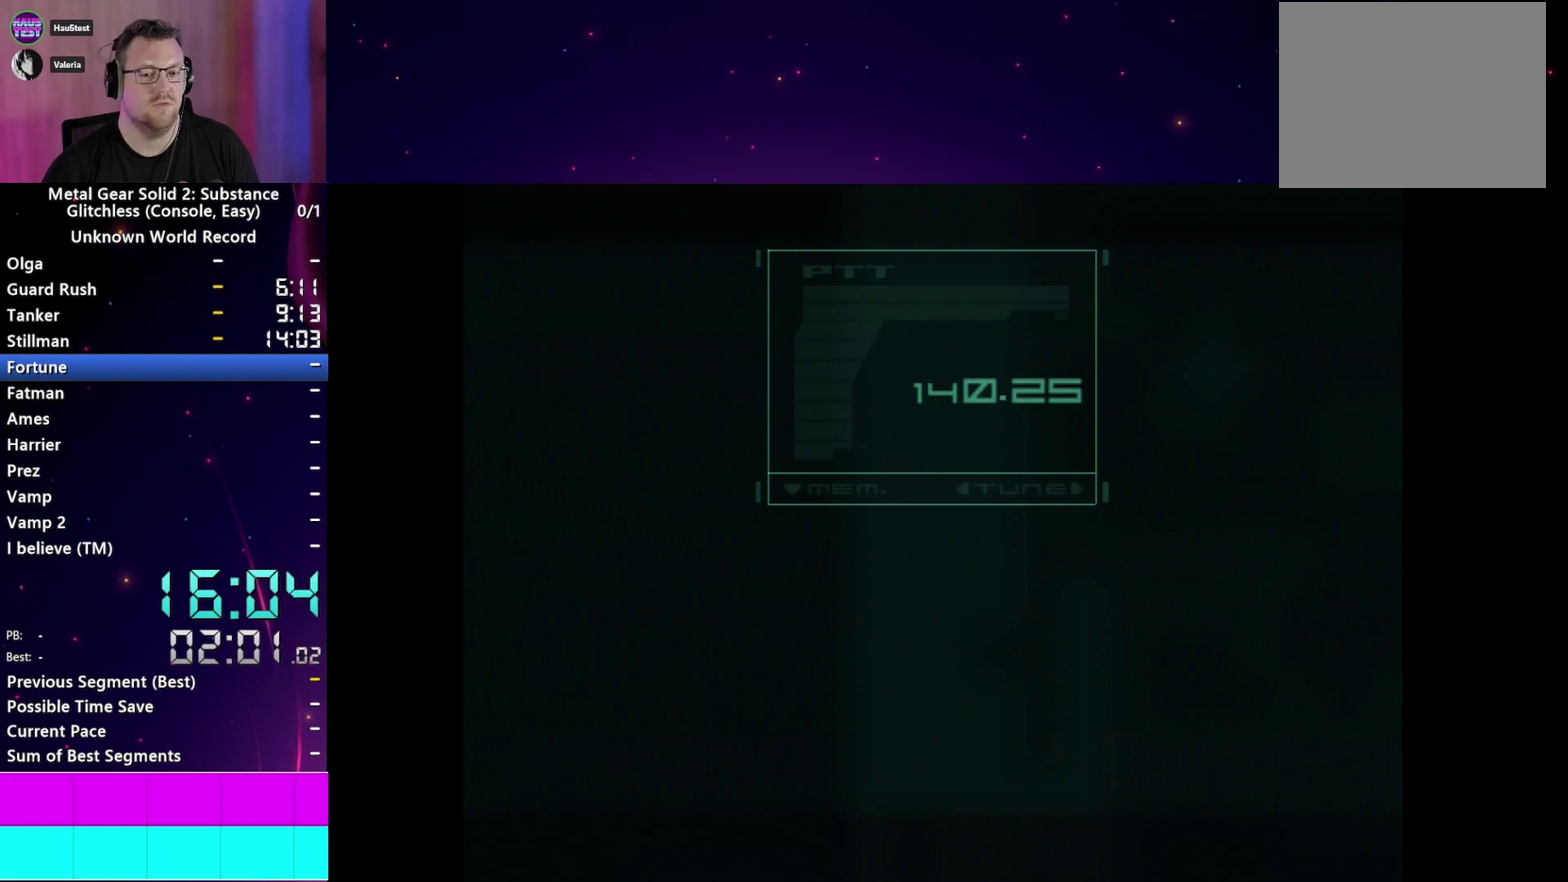
{"buttons": [], "right_stick": "center", "events": []}
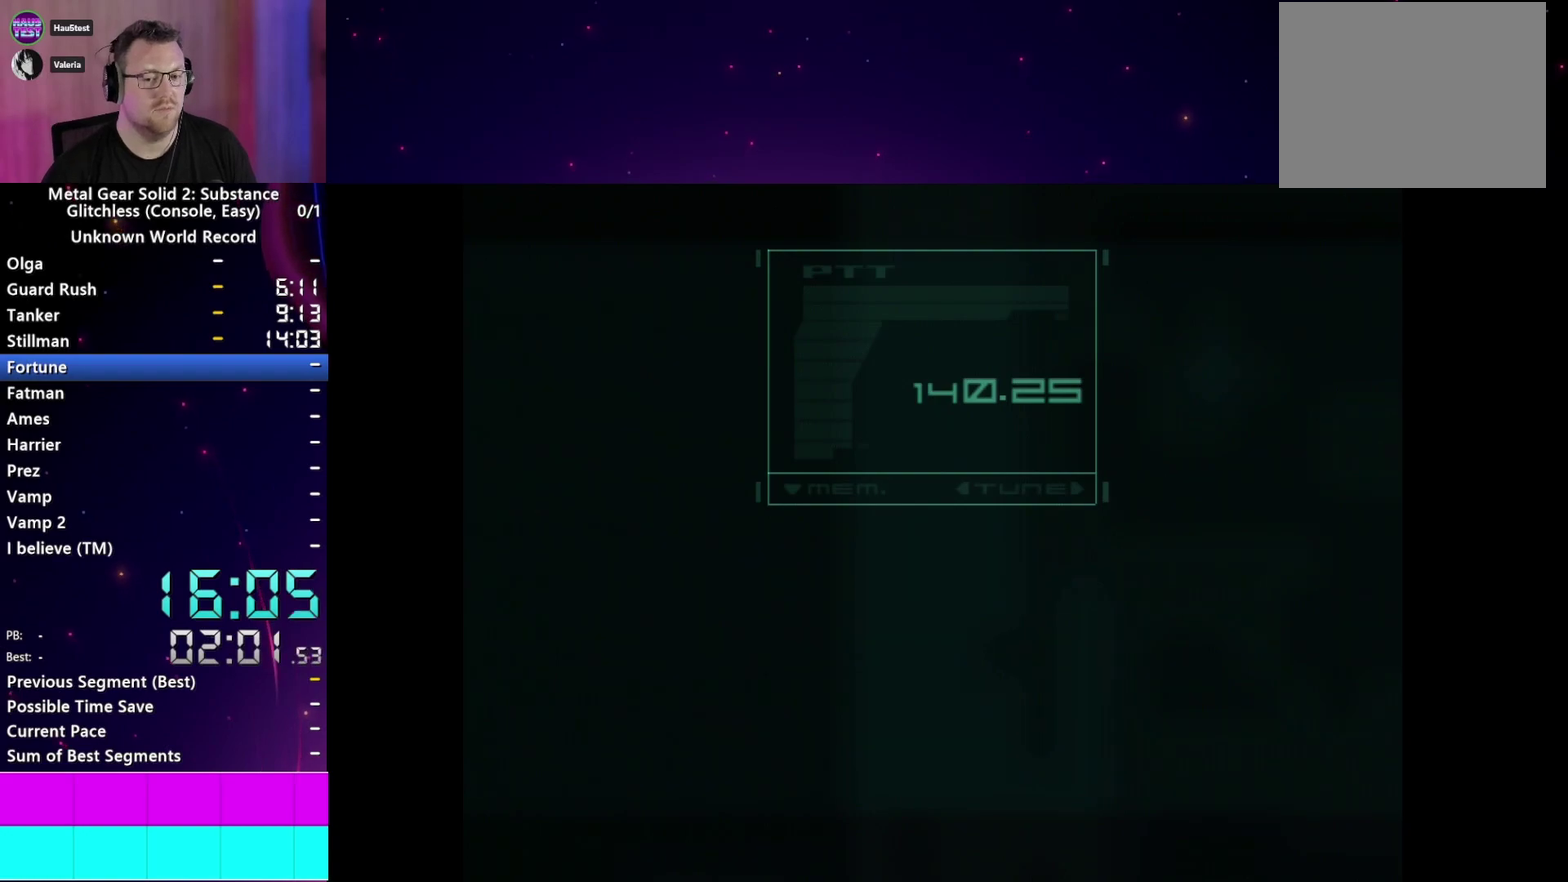
{"buttons": [], "right_stick": "center", "events": [[100, "TRIANGLE", "down"], [167, "TRIANGLE", "up"], [250, "TRIANGLE", "down"], [317, "TRIANGLE", "up"]]}
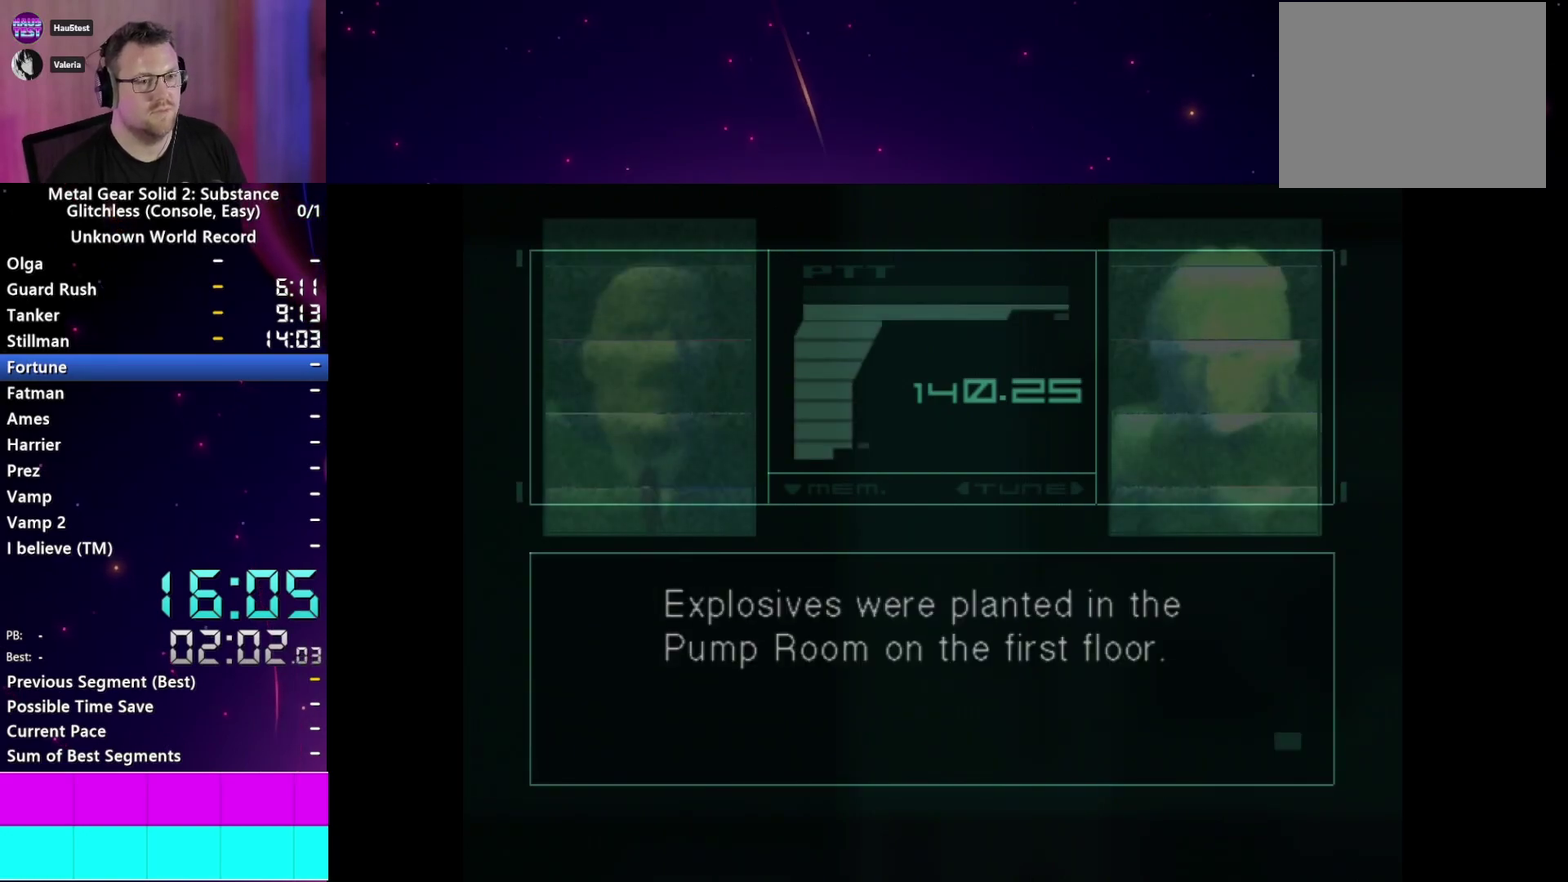
{"buttons": [], "right_stick": "center", "events": []}